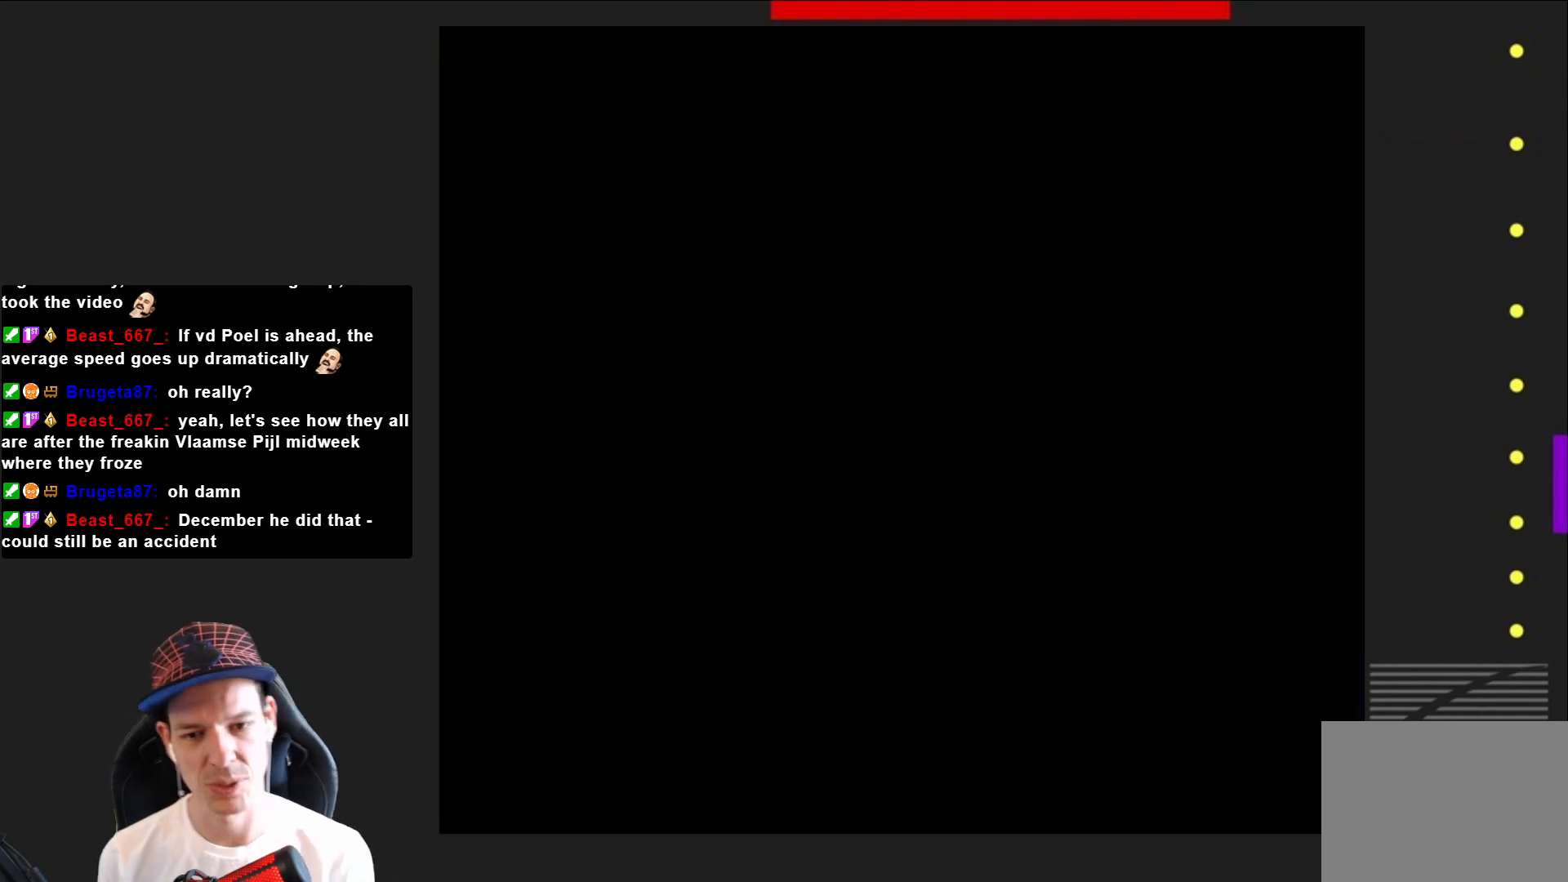
Gameplay with a controller (PlayStation layout); each line is a JSON object with the inputs held at the frame after it. "events" lists button and stick changes between this image and that frame as [ms after this image, input, new state], when the widget could be followed in between. Not read: L3 R3 left_stick.
{"buttons": ["SQUARE", "DPAD_RIGHT"], "right_stick": "center", "events": [[400, "DPAD_RIGHT", "down"]]}
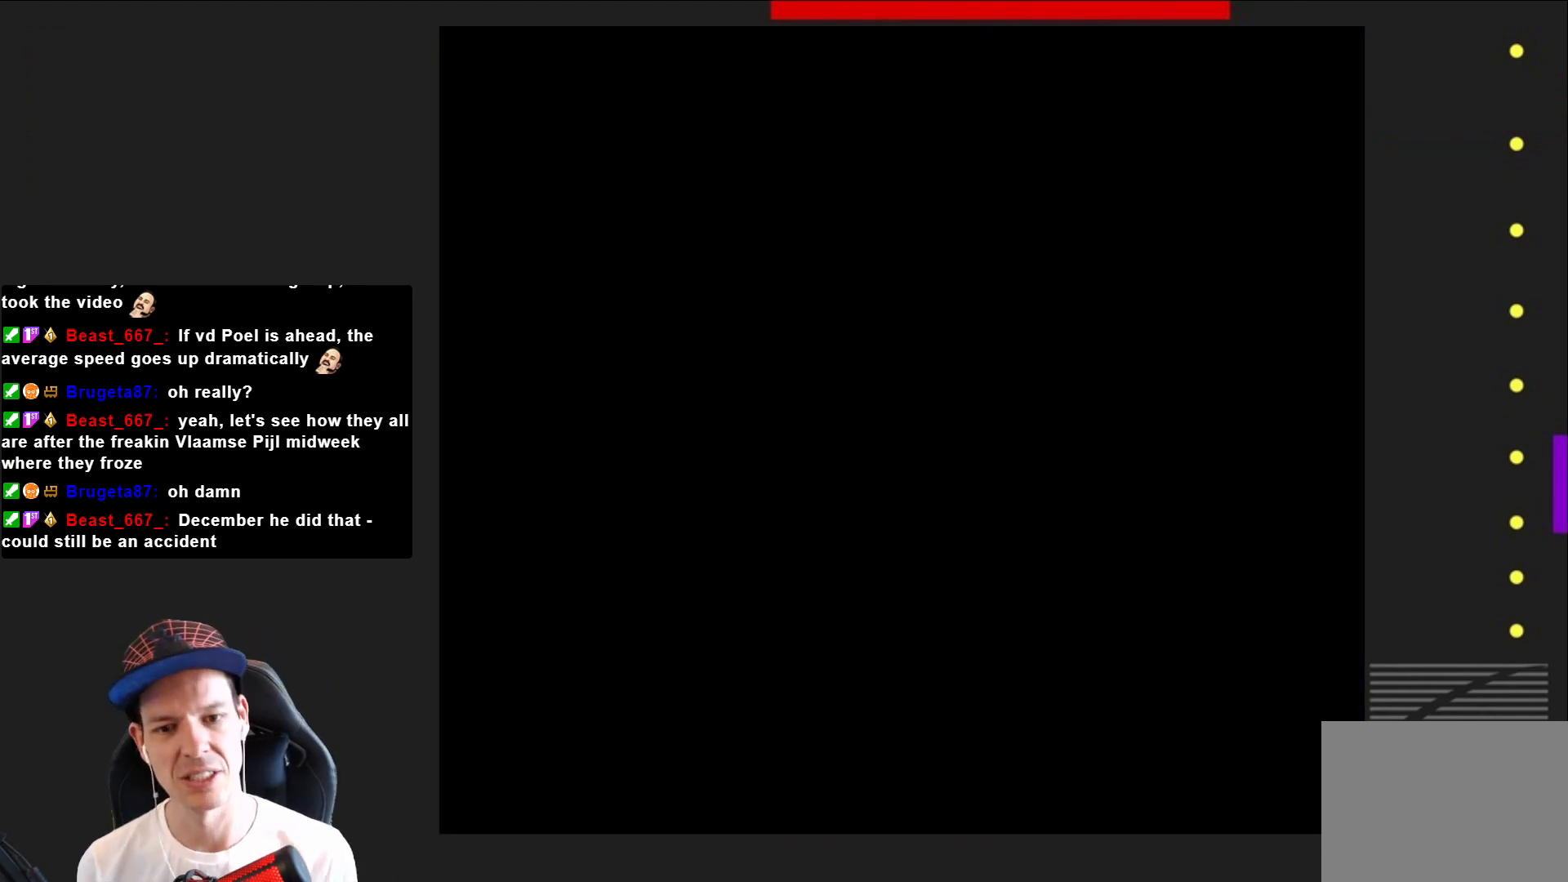
{"buttons": ["SQUARE", "DPAD_RIGHT"], "right_stick": "center", "events": []}
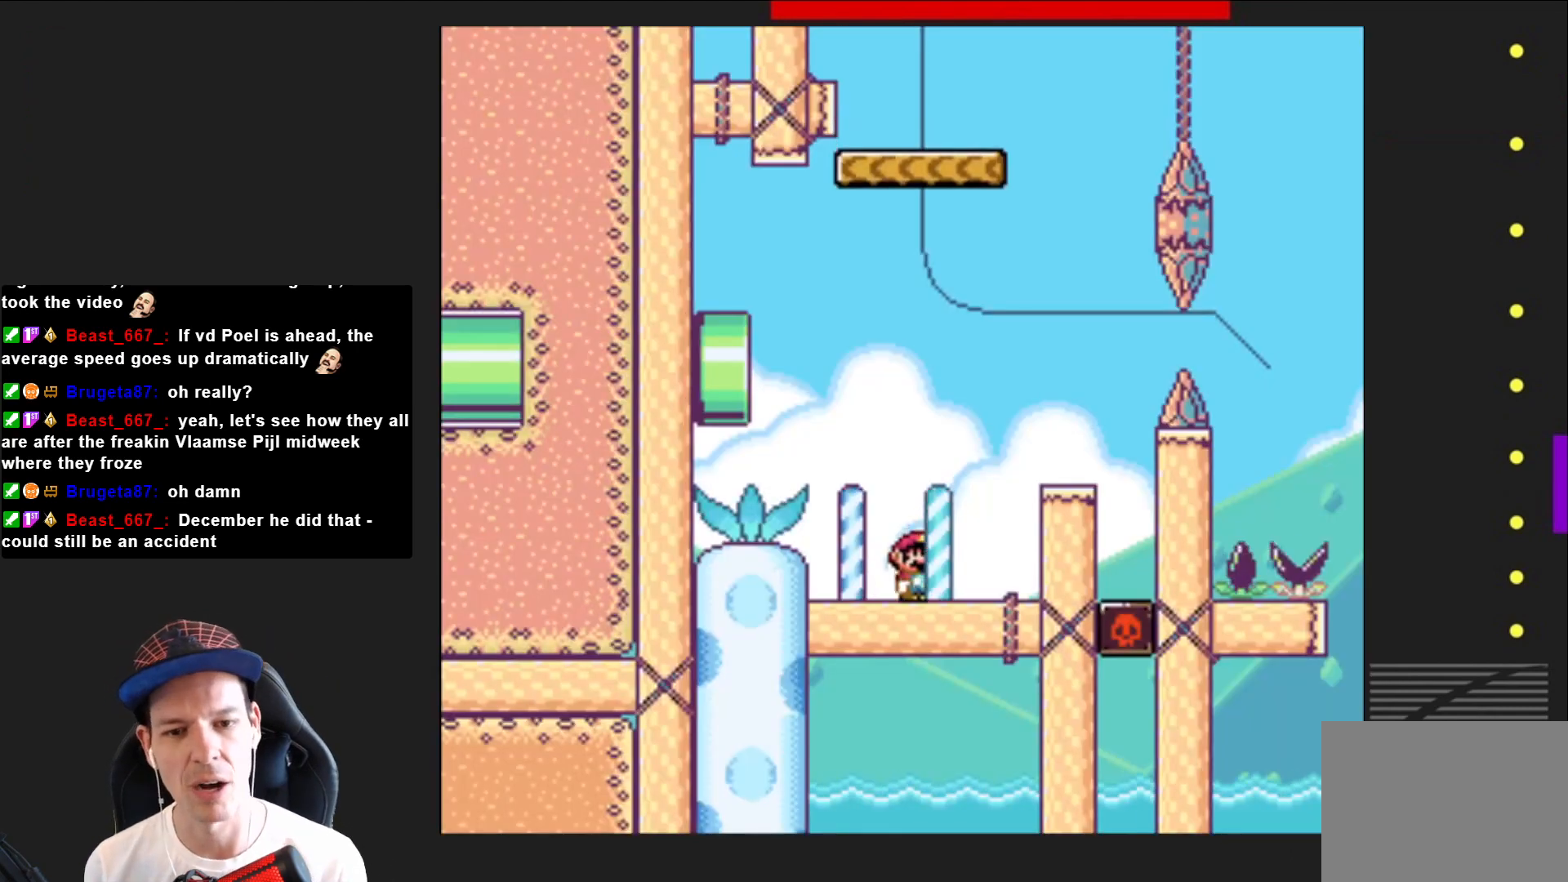
{"buttons": ["SQUARE"], "right_stick": "center", "events": [[33, "CROSS", "down"], [200, "CROSS", "up"], [200, "DPAD_RIGHT", "up"], [334, "DPAD_LEFT", "down"], [501, "DPAD_LEFT", "up"]]}
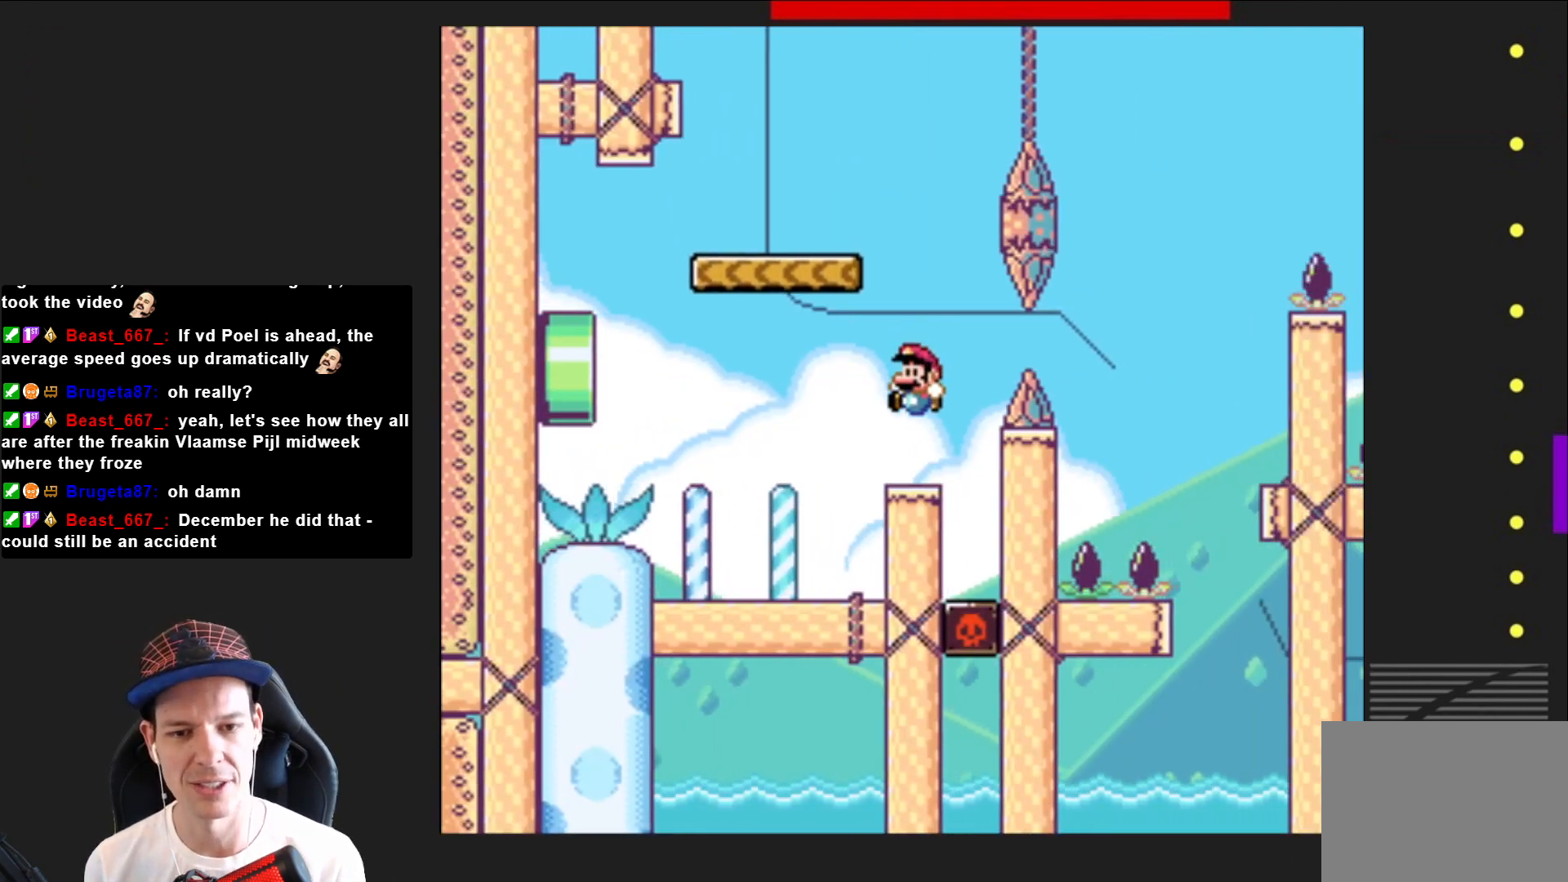
{"buttons": ["SQUARE", "DPAD_RIGHT"], "right_stick": "center", "events": [[133, "CROSS", "down"], [233, "DPAD_LEFT", "down"], [333, "DPAD_LEFT", "up"], [400, "CROSS", "up"], [500, "DPAD_RIGHT", "down"]]}
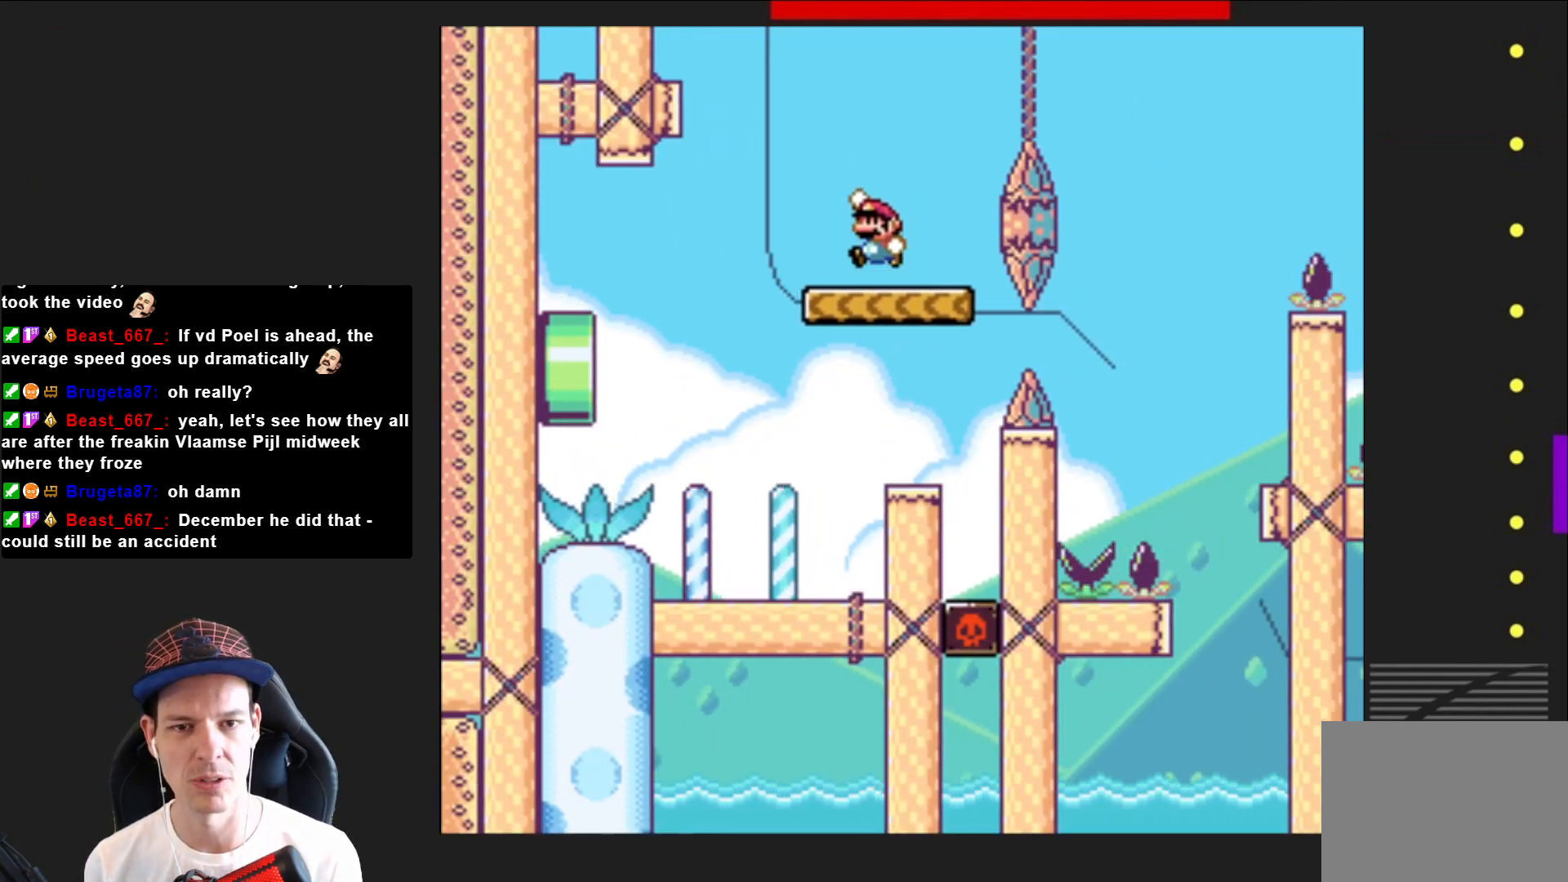
{"buttons": ["SQUARE"], "right_stick": "center", "events": [[167, "CROSS", "down"], [467, "CROSS", "up"], [467, "DPAD_RIGHT", "up"]]}
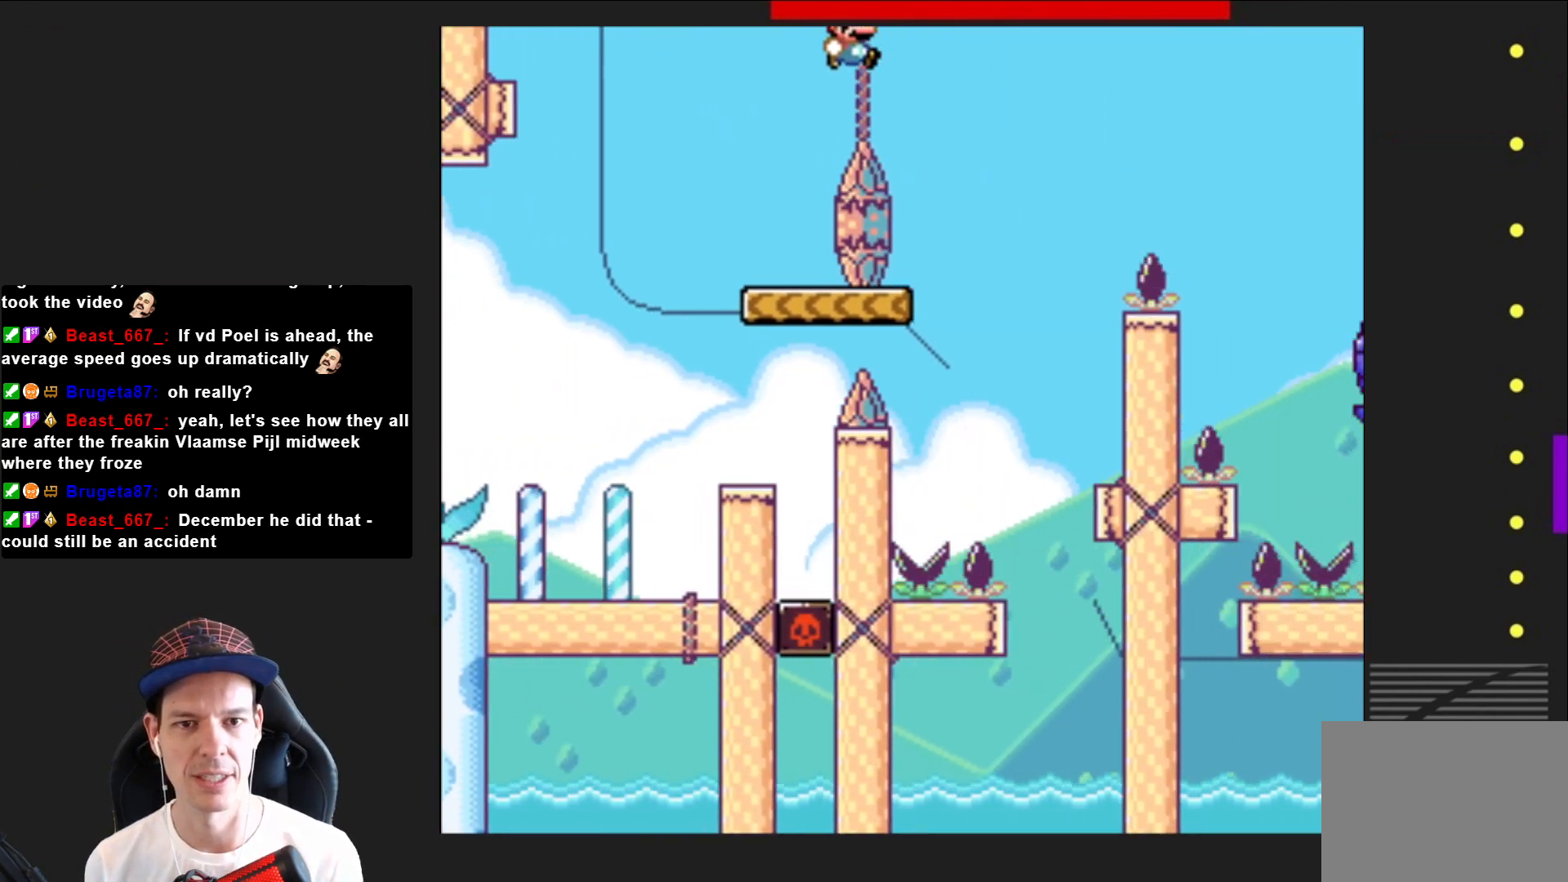
{"buttons": ["CROSS", "SQUARE", "DPAD_RIGHT"], "right_stick": "center", "events": [[100, "DPAD_LEFT", "down"], [233, "DPAD_LEFT", "up"], [333, "DPAD_RIGHT", "down"], [500, "CROSS", "down"]]}
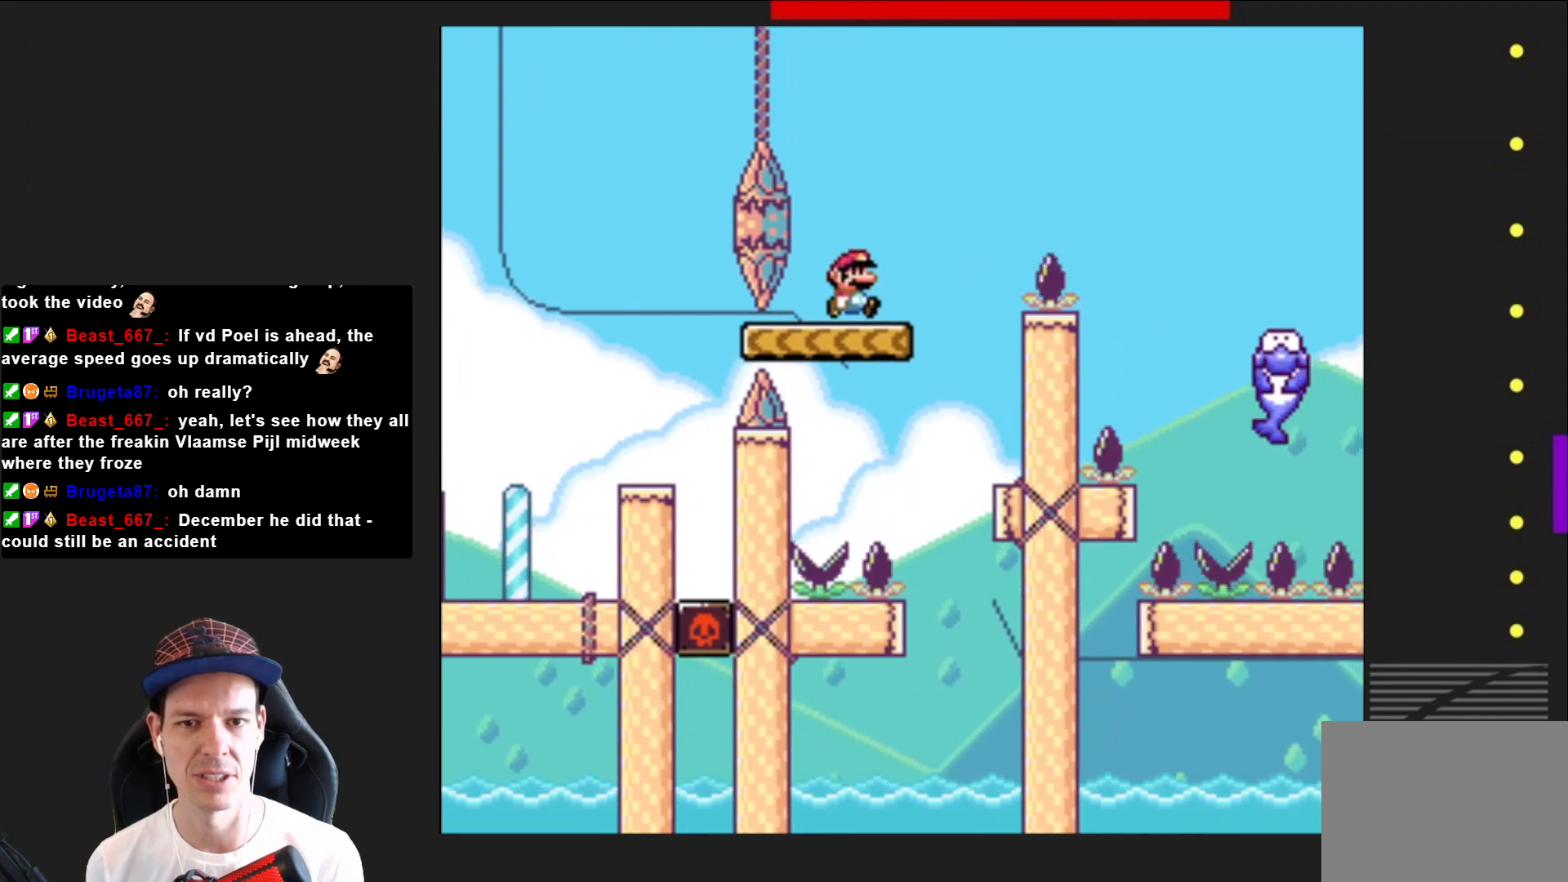
{"buttons": ["CROSS", "SQUARE", "DPAD_RIGHT"], "right_stick": "center", "events": []}
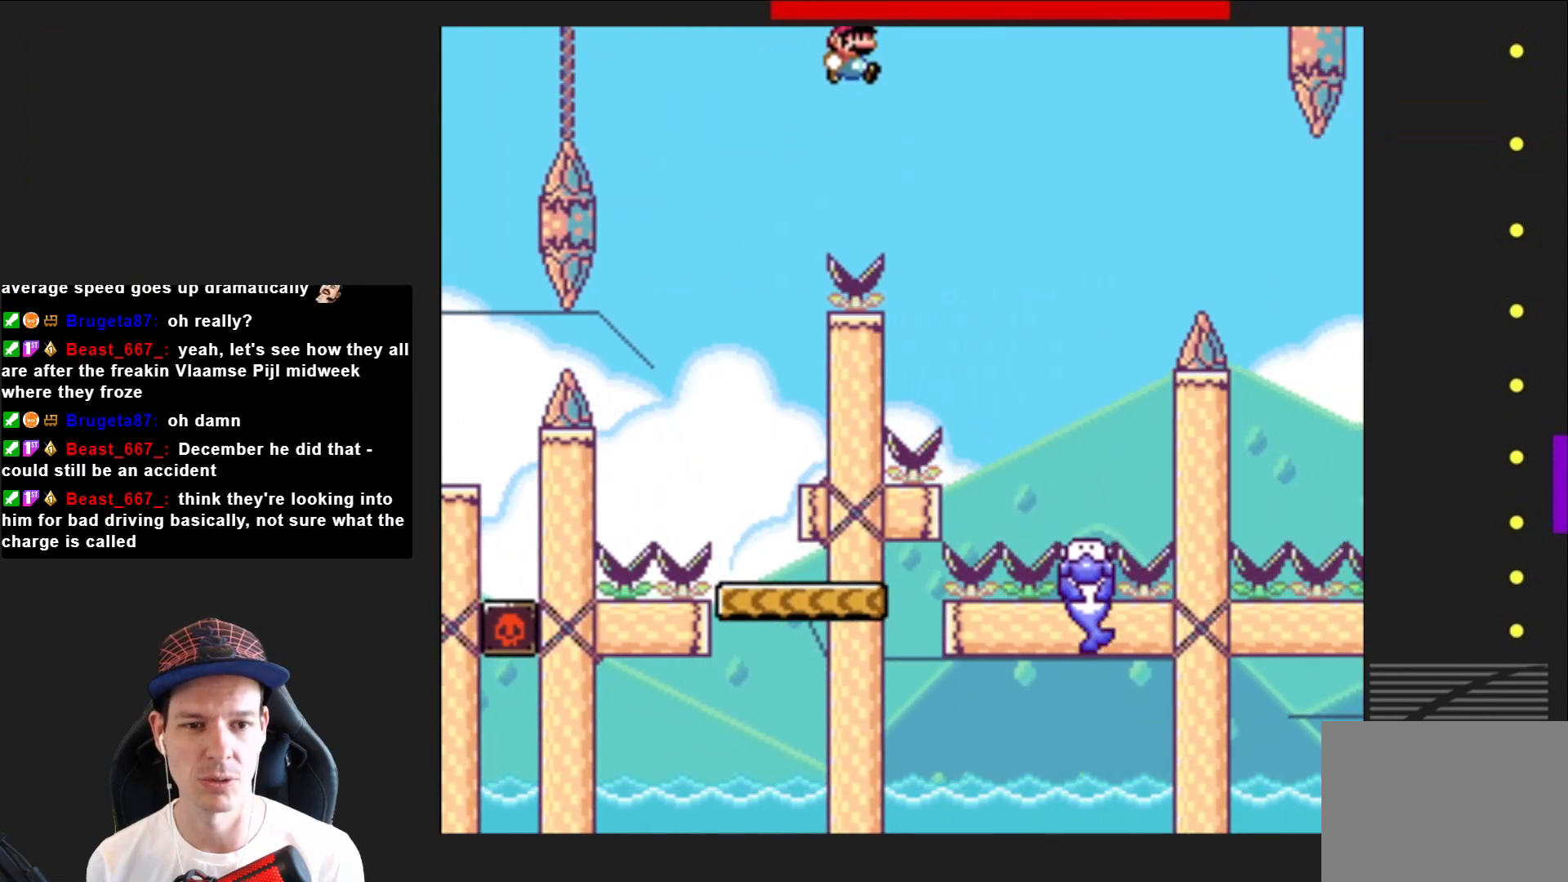
{"buttons": ["CROSS", "SQUARE", "DPAD_LEFT"], "right_stick": "center", "events": [[200, "DPAD_RIGHT", "up"], [400, "DPAD_LEFT", "down"]]}
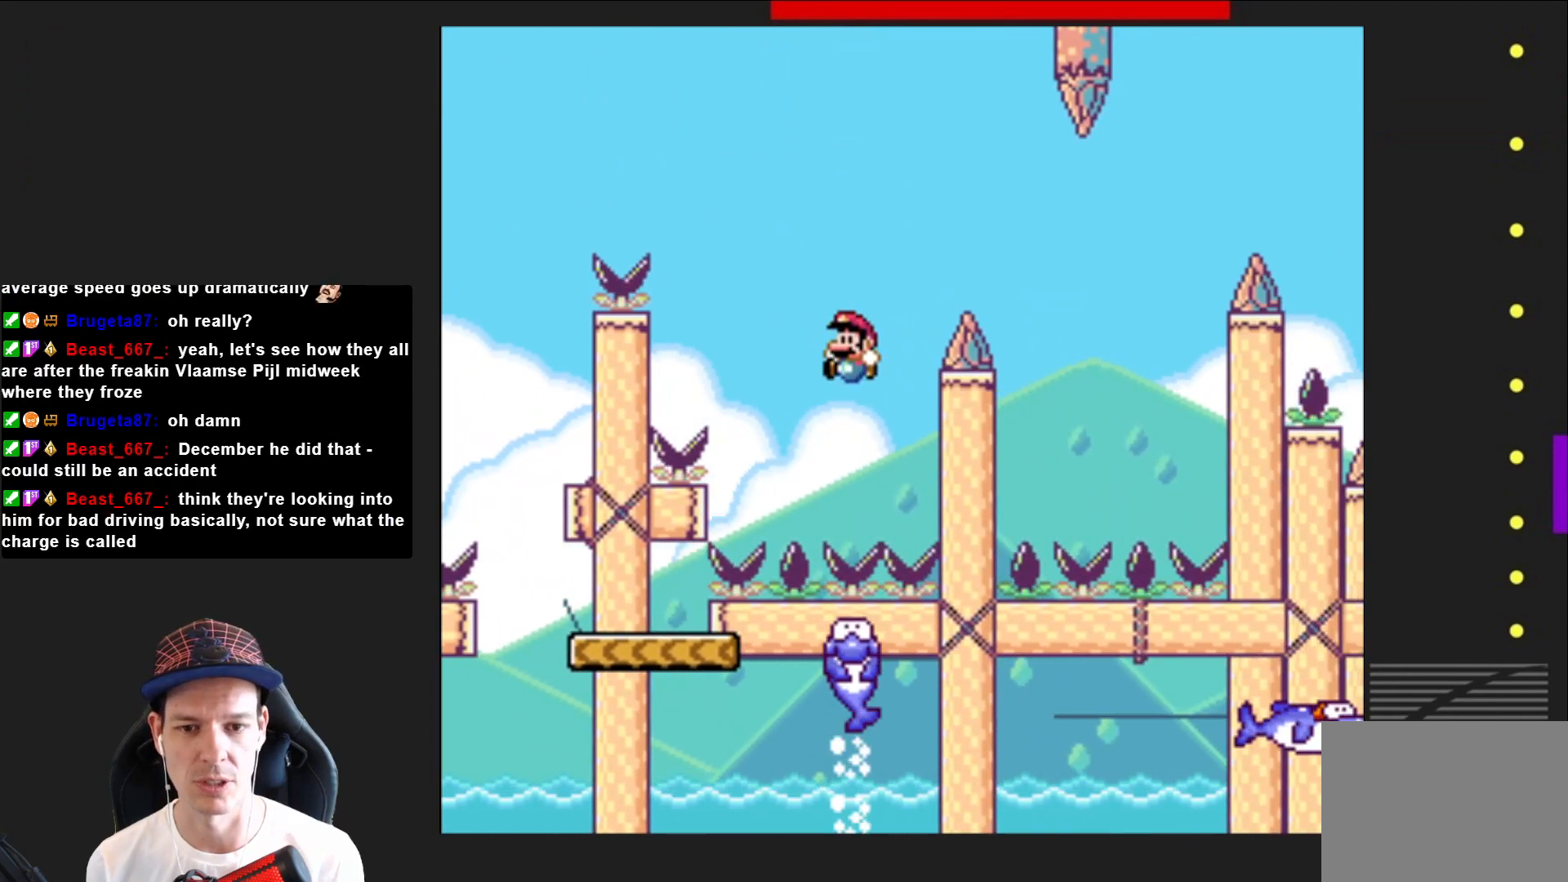
{"buttons": ["SQUARE", "R2", "DPAD_RIGHT"], "right_stick": "center", "events": [[67, "DPAD_LEFT", "up"], [134, "CROSS", "up"], [300, "DPAD_RIGHT", "down"], [367, "R2", "down"]]}
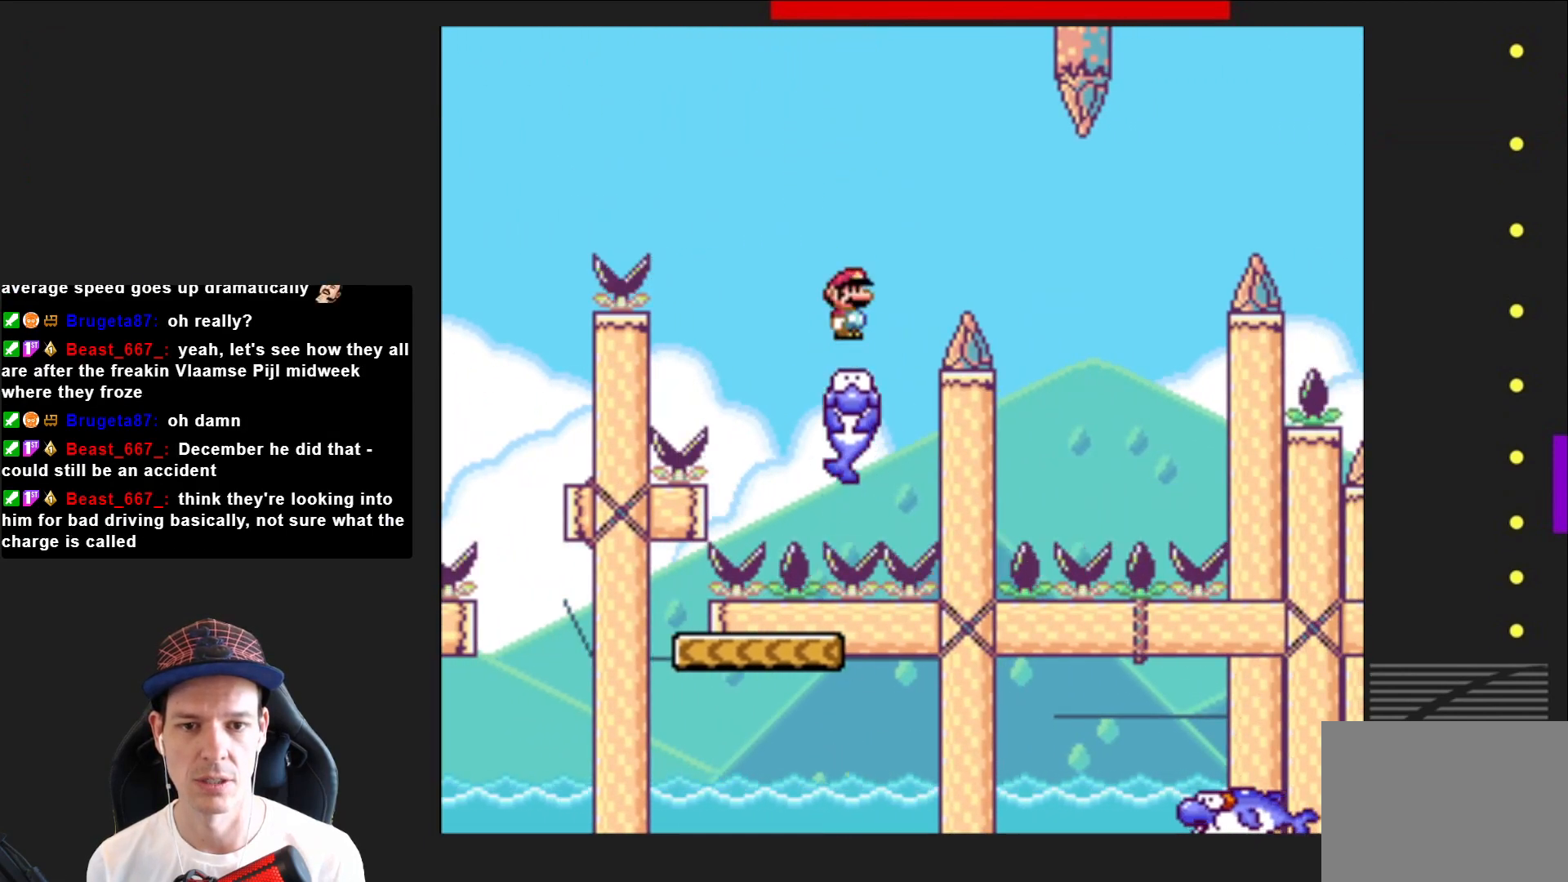
{"buttons": ["SQUARE"], "right_stick": "center", "events": [[233, "R2", "up"], [267, "DPAD_RIGHT", "up"]]}
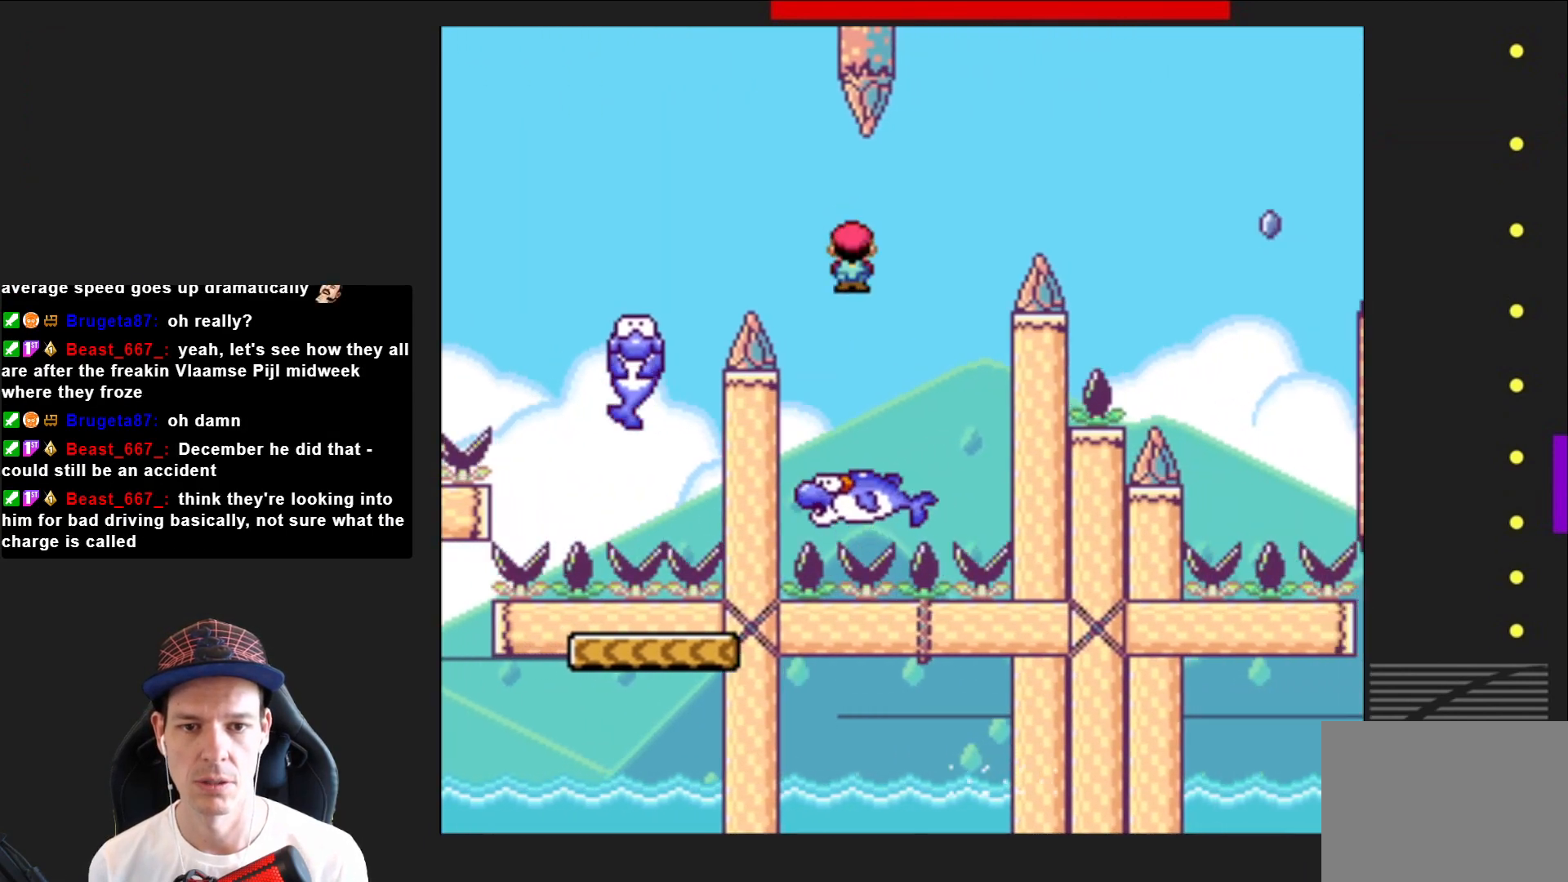
{"buttons": ["SQUARE"], "right_stick": "center", "events": [[134, "CROSS", "down"], [134, "DPAD_RIGHT", "down"], [434, "DPAD_RIGHT", "up"], [501, "CROSS", "up"]]}
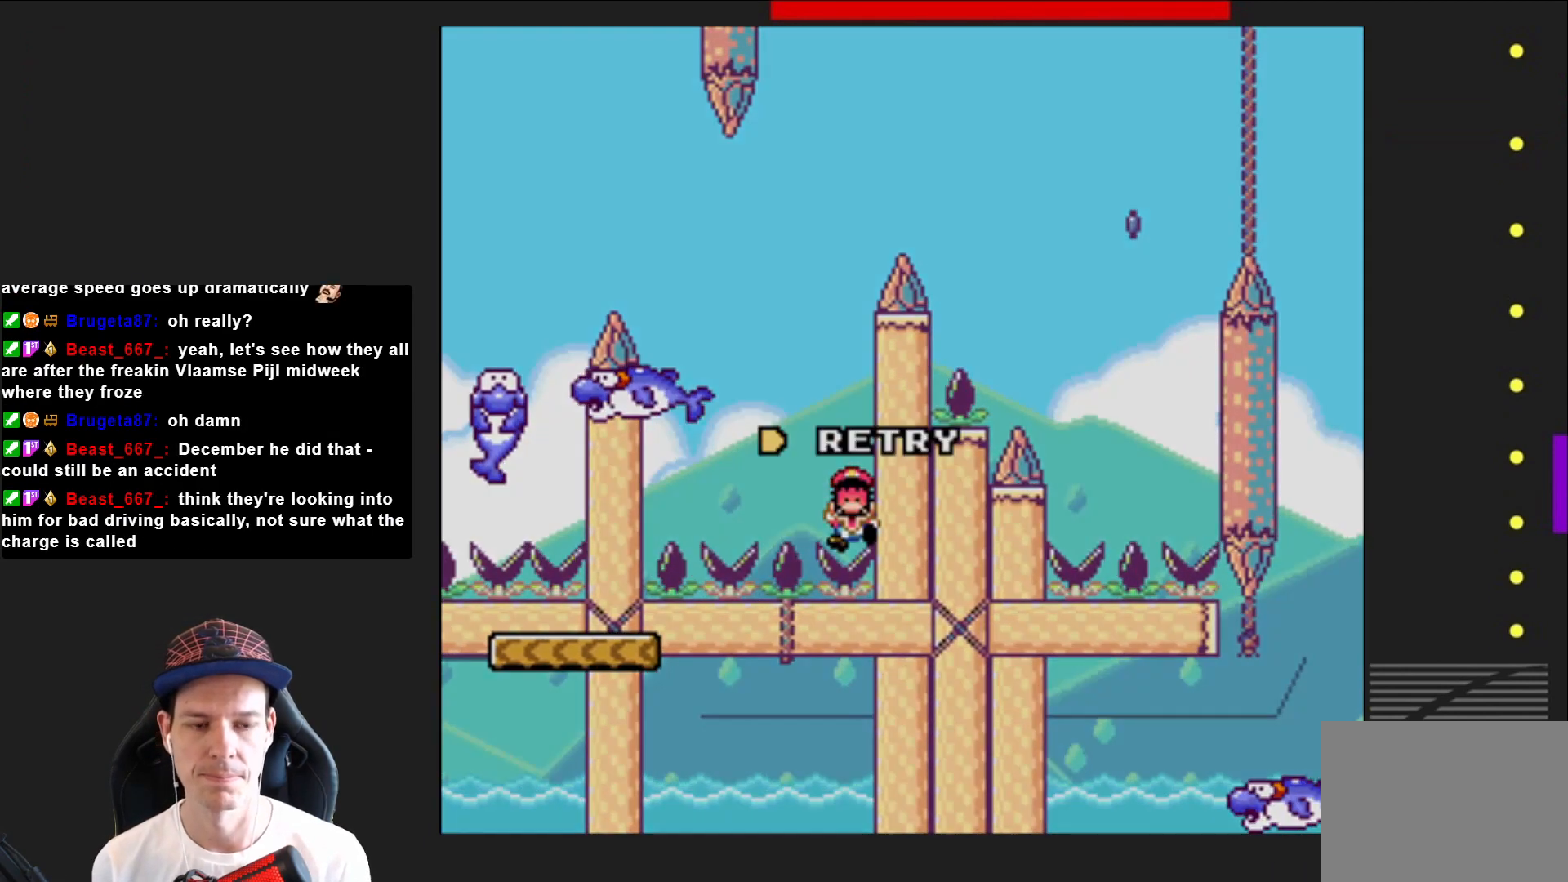
{"buttons": [], "right_stick": "center", "events": [[33, "SQUARE", "up"], [133, "CROSS", "down"], [233, "CROSS", "up"], [333, "CROSS", "down"], [467, "CROSS", "up"]]}
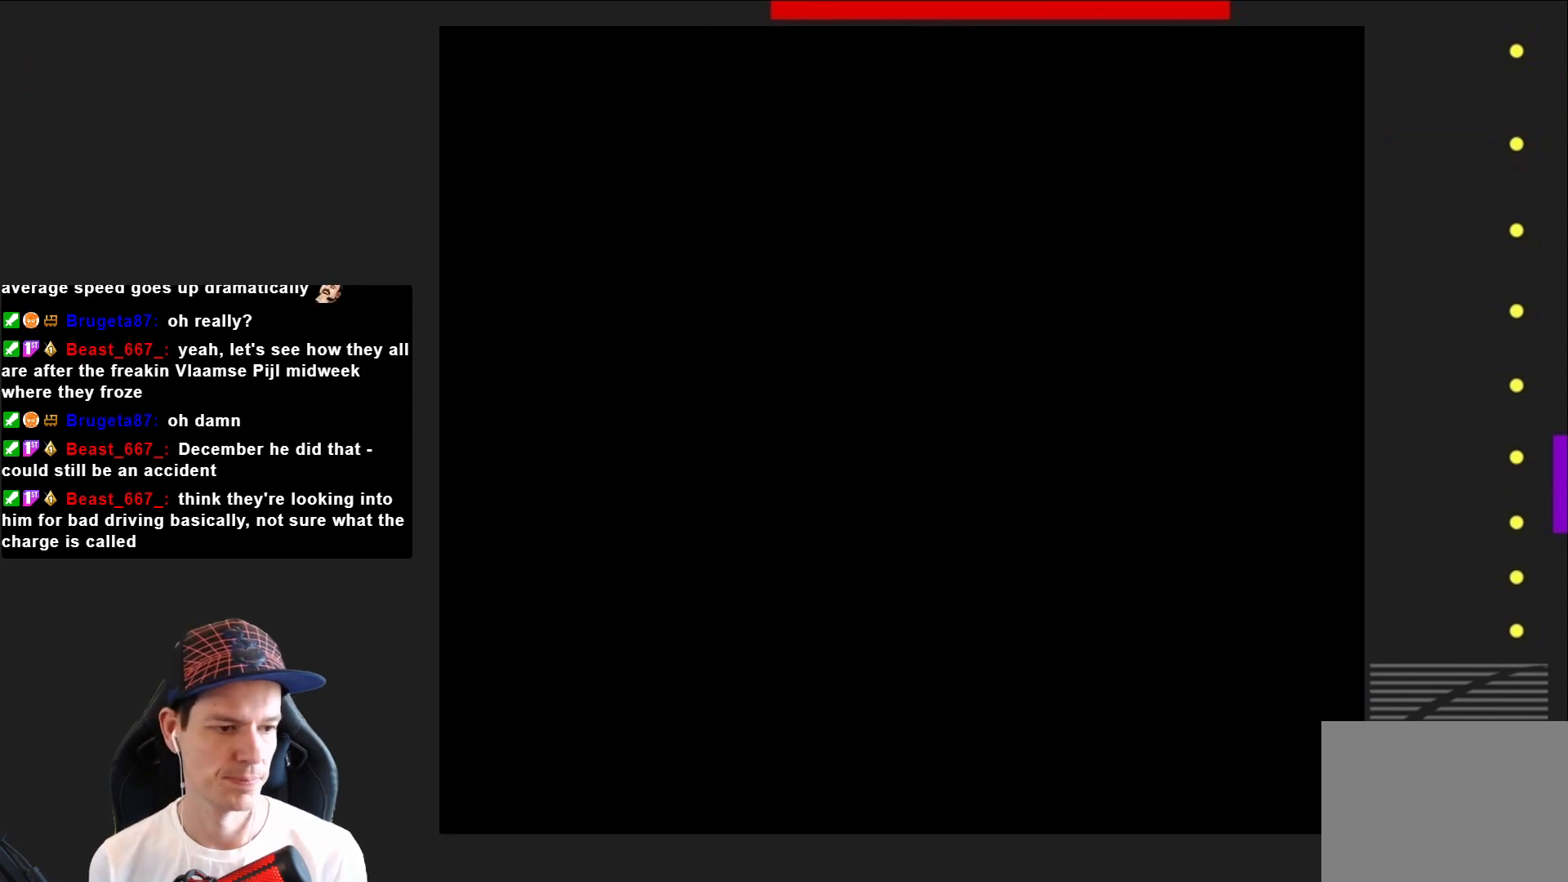
{"buttons": ["SQUARE"], "right_stick": "center", "events": [[134, "SQUARE", "down"]]}
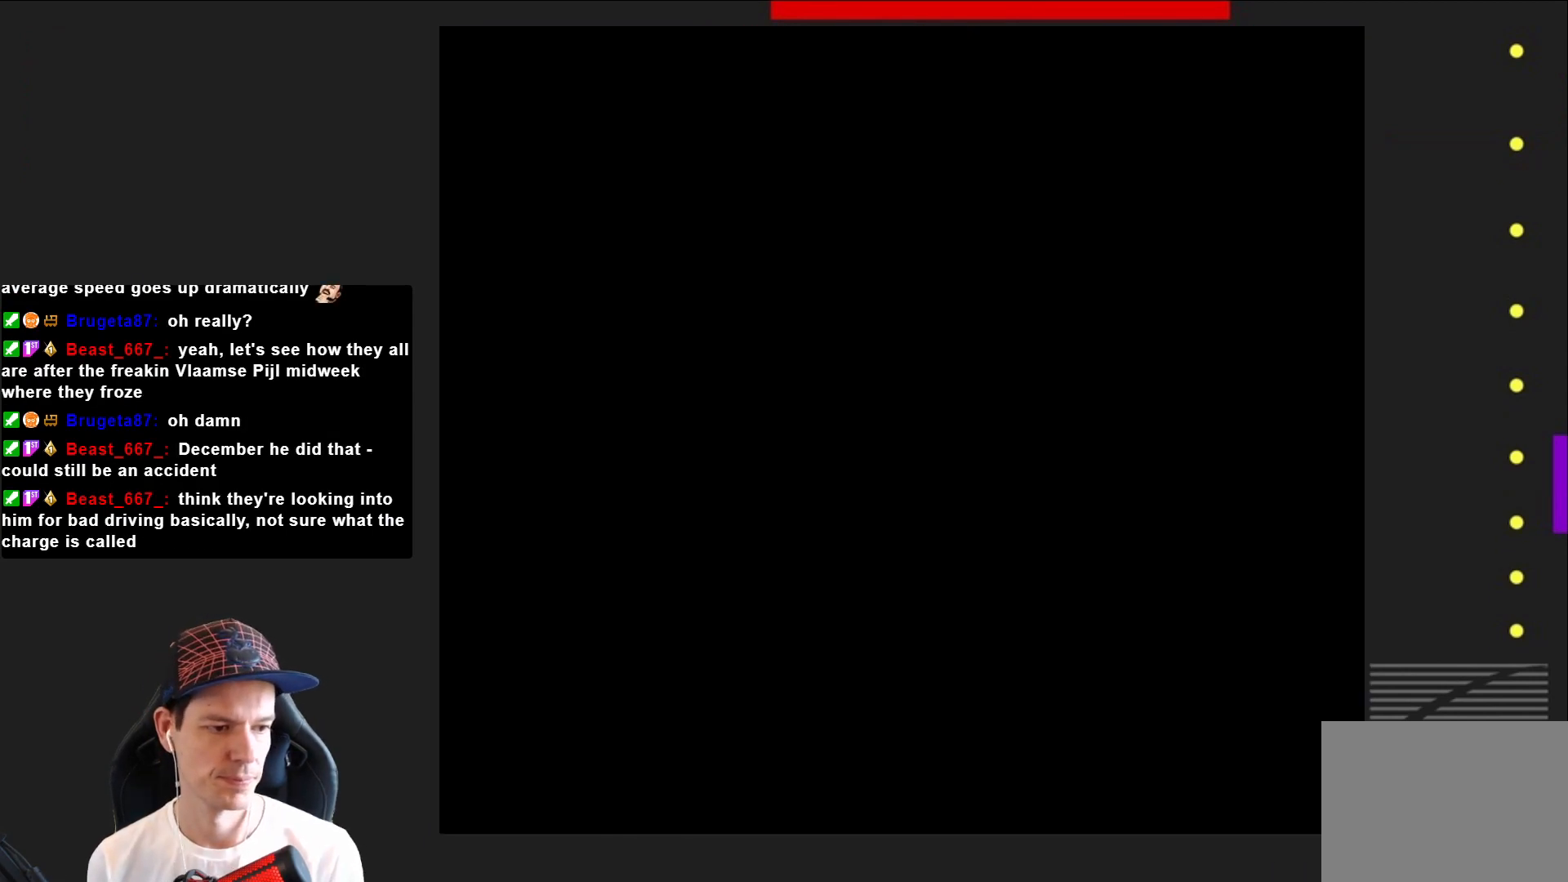
{"buttons": ["SQUARE"], "right_stick": "center", "events": []}
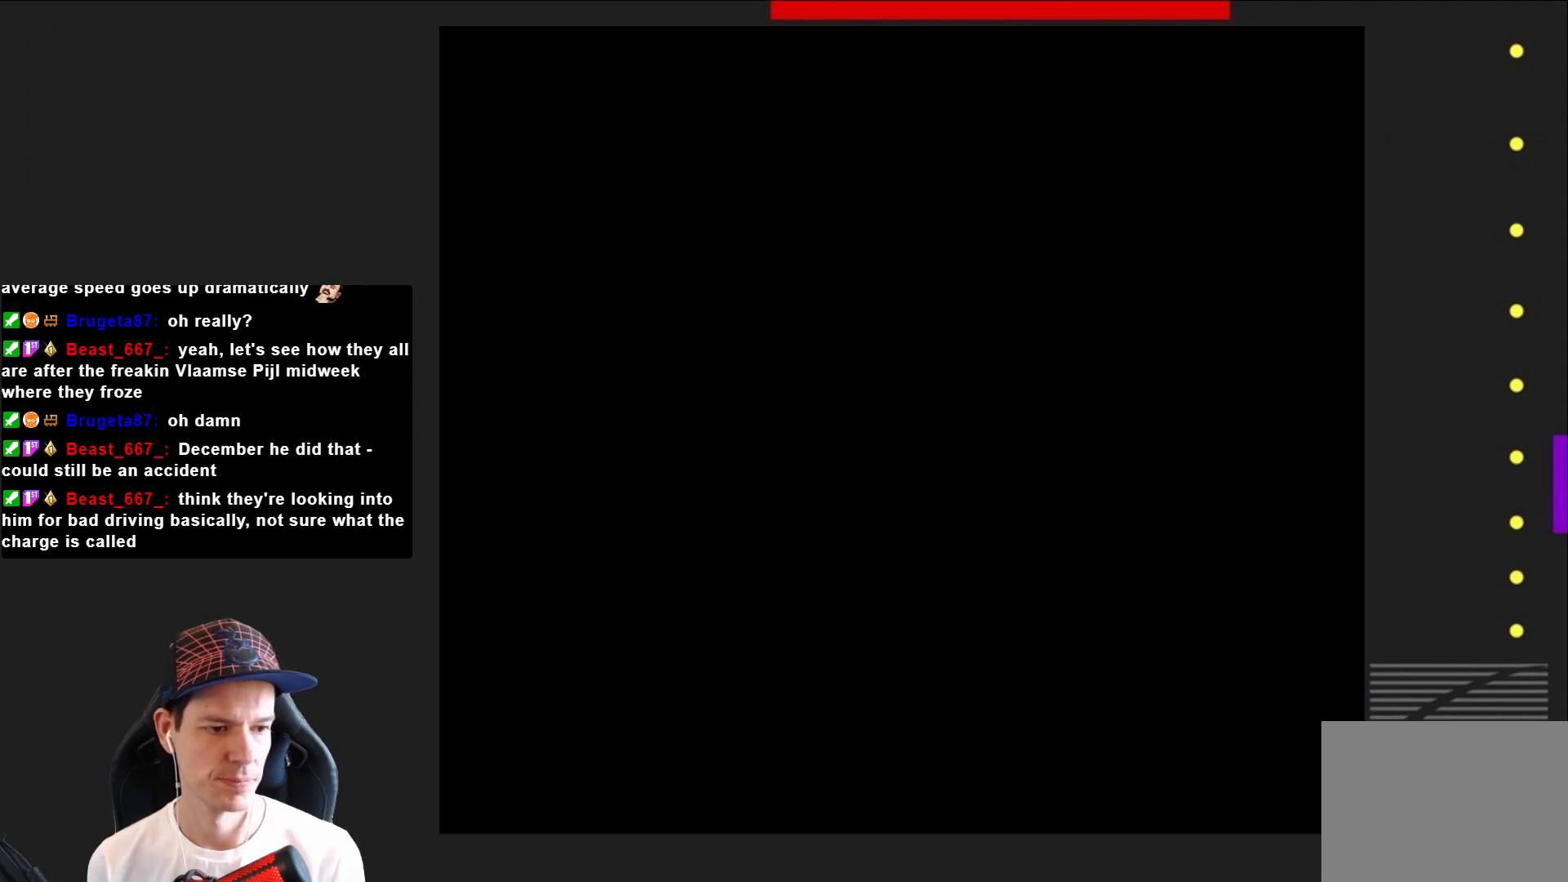
{"buttons": ["SQUARE"], "right_stick": "center", "events": []}
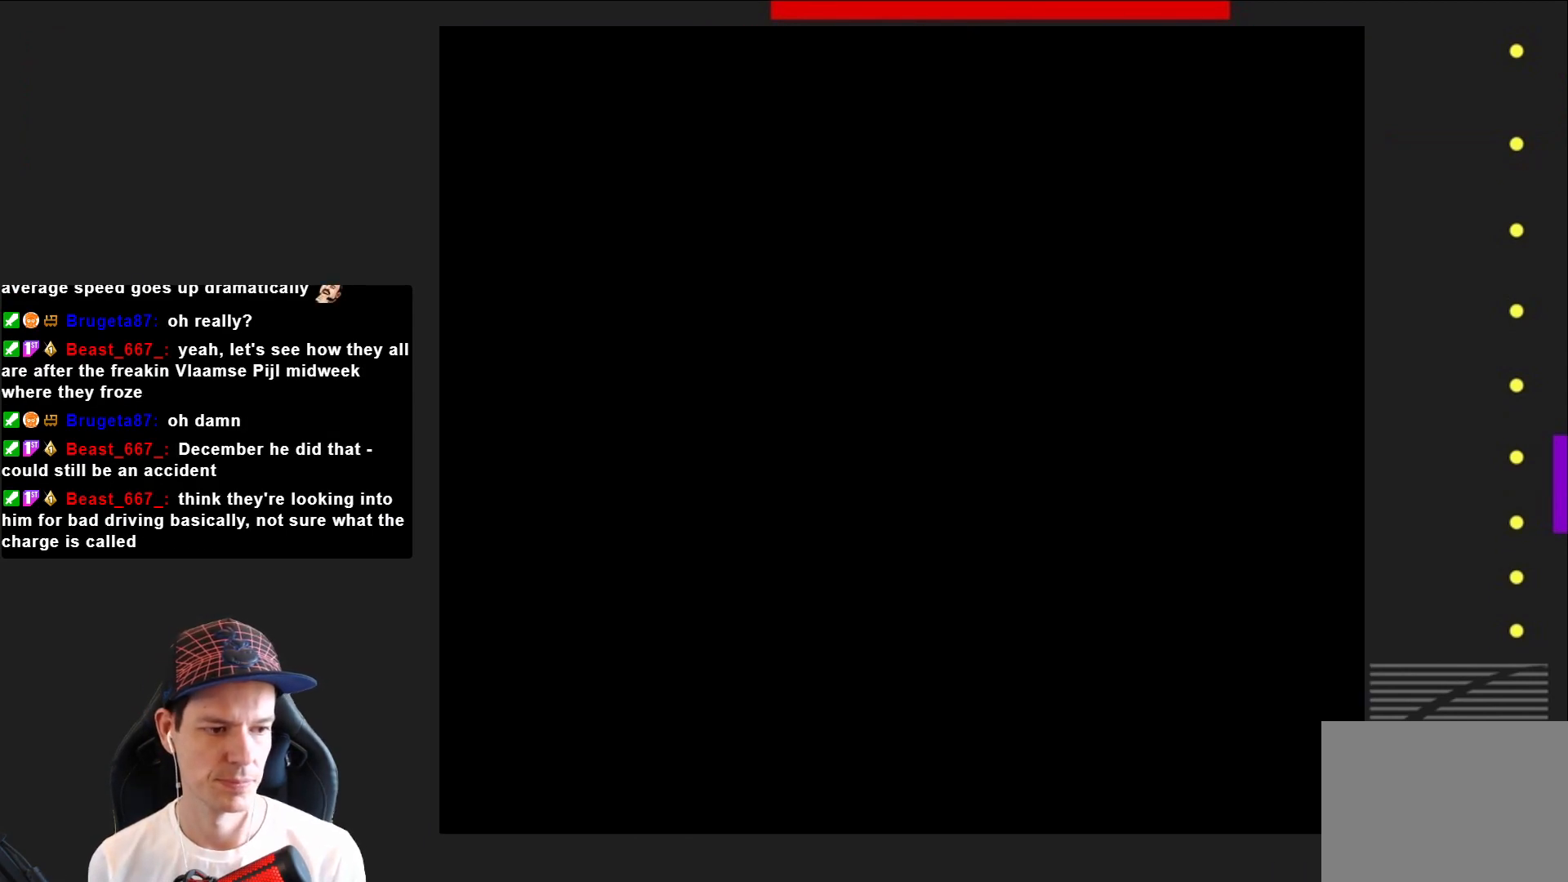
{"buttons": ["SQUARE"], "right_stick": "center", "events": []}
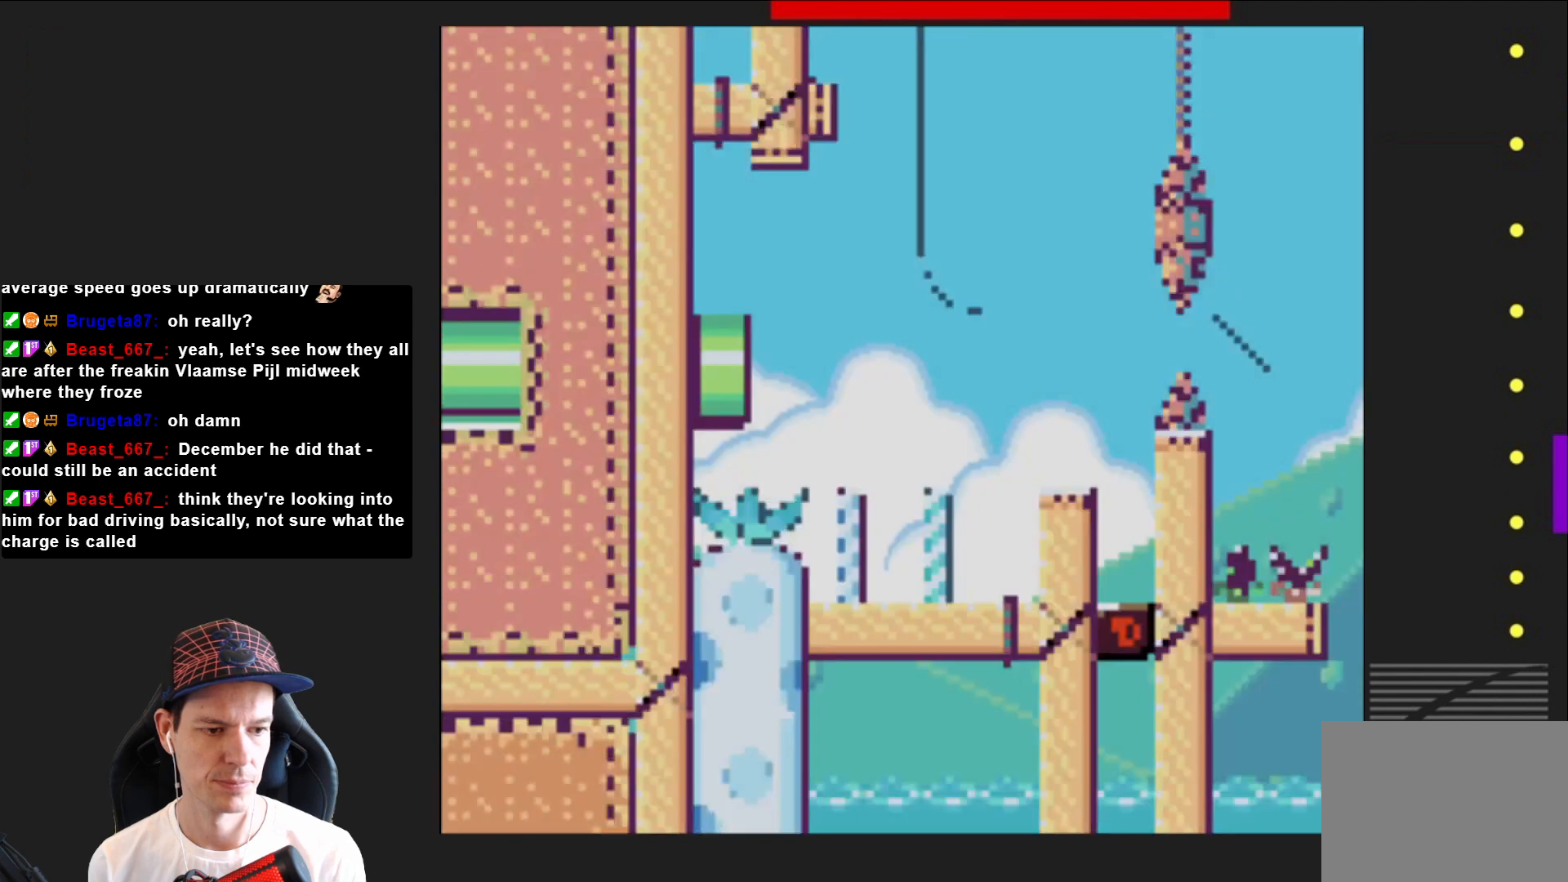
{"buttons": ["SQUARE", "DPAD_RIGHT"], "right_stick": "center", "events": [[167, "DPAD_RIGHT", "down"], [267, "CROSS", "down"], [467, "CROSS", "up"]]}
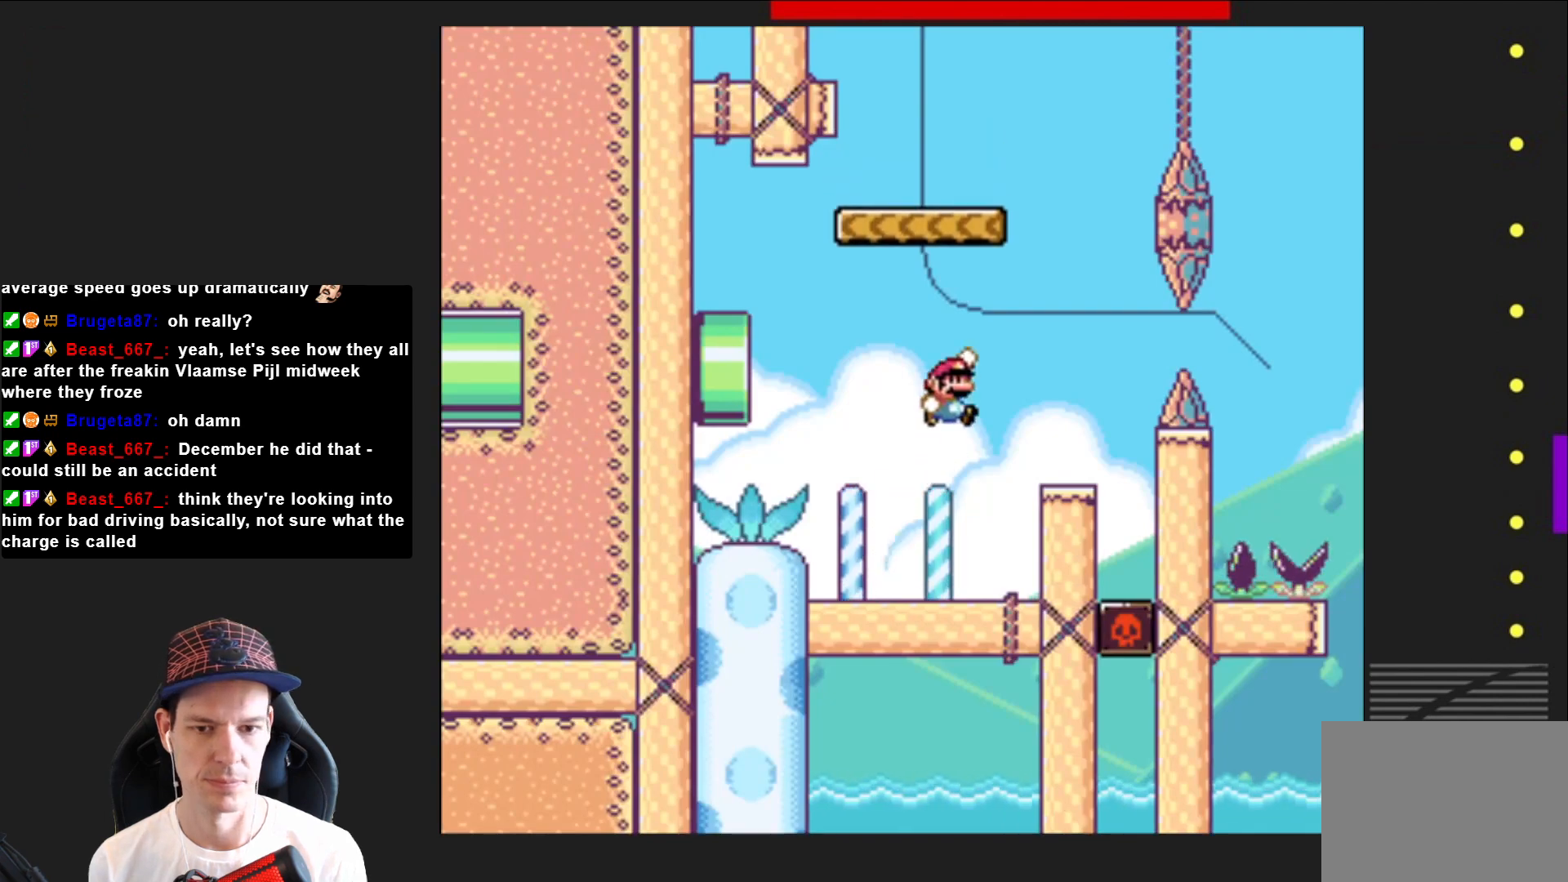
{"buttons": ["CROSS", "SQUARE"], "right_stick": "center", "events": [[33, "DPAD_RIGHT", "up"], [133, "DPAD_LEFT", "down"], [267, "DPAD_LEFT", "up"], [367, "CROSS", "down"], [400, "DPAD_LEFT", "down"], [500, "DPAD_LEFT", "up"]]}
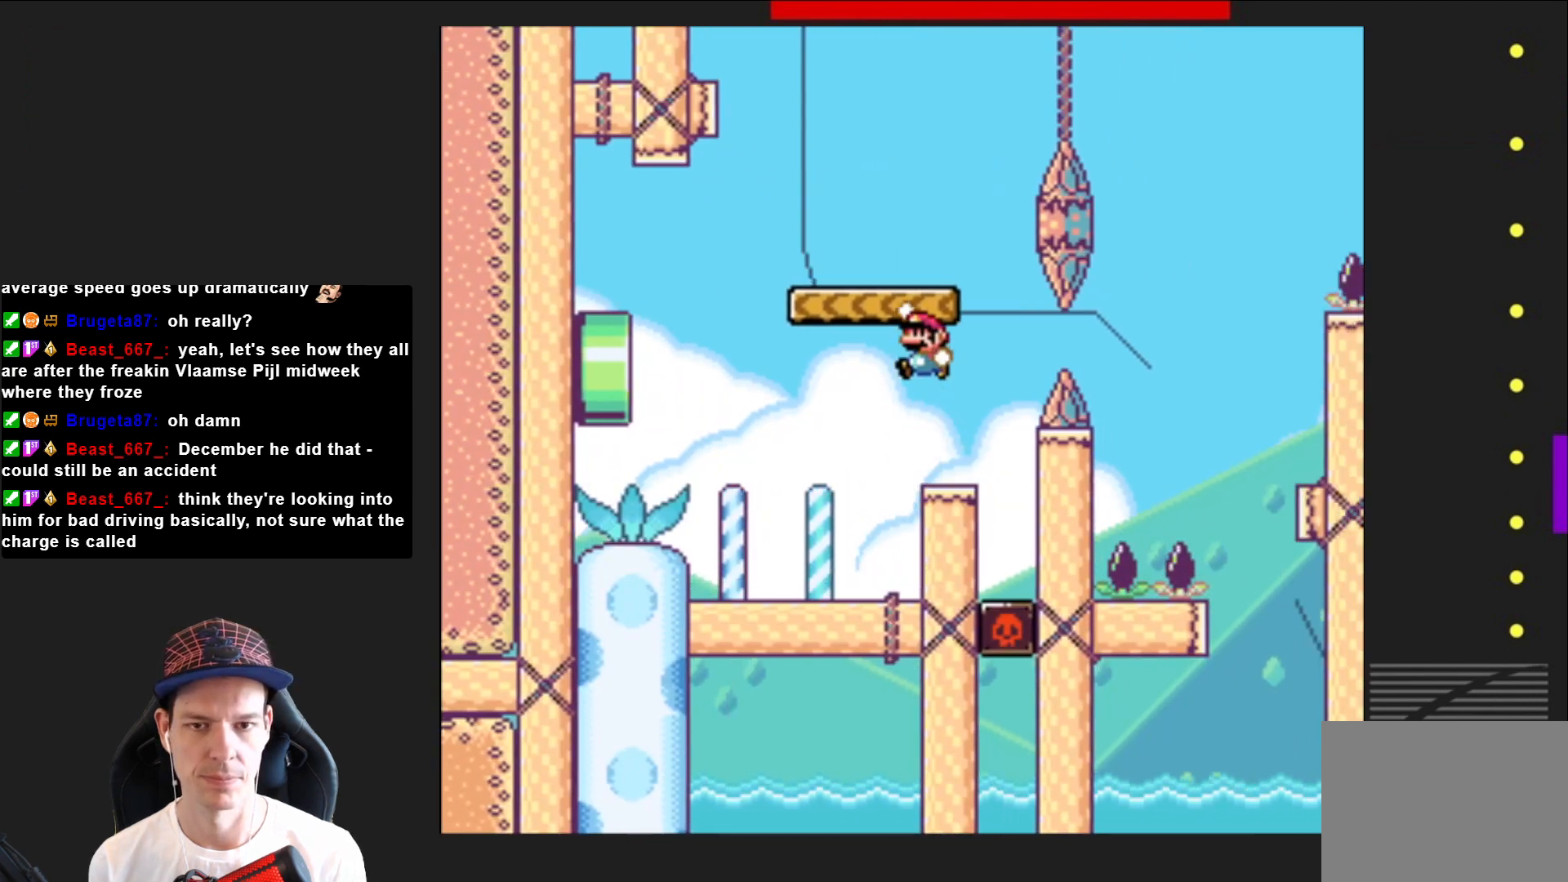
{"buttons": ["CROSS", "SQUARE", "DPAD_RIGHT"], "right_stick": "center", "events": [[134, "CROSS", "up"], [167, "DPAD_RIGHT", "down"], [367, "CROSS", "down"]]}
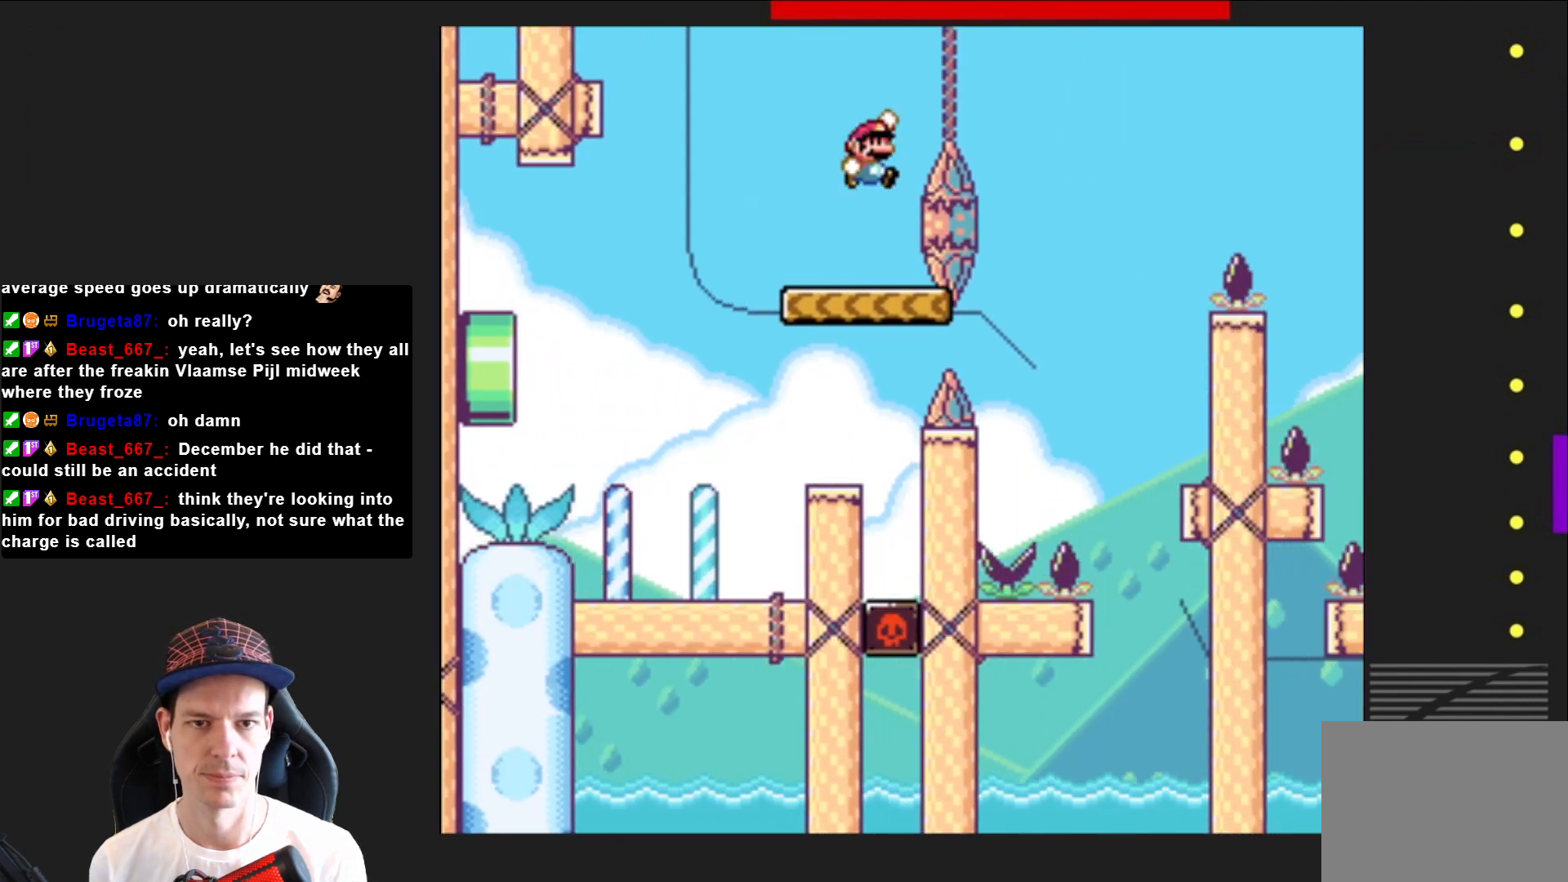
{"buttons": ["SQUARE"], "right_stick": "center", "events": [[133, "DPAD_RIGHT", "up"], [166, "CROSS", "up"], [300, "DPAD_LEFT", "down"], [433, "DPAD_LEFT", "up"]]}
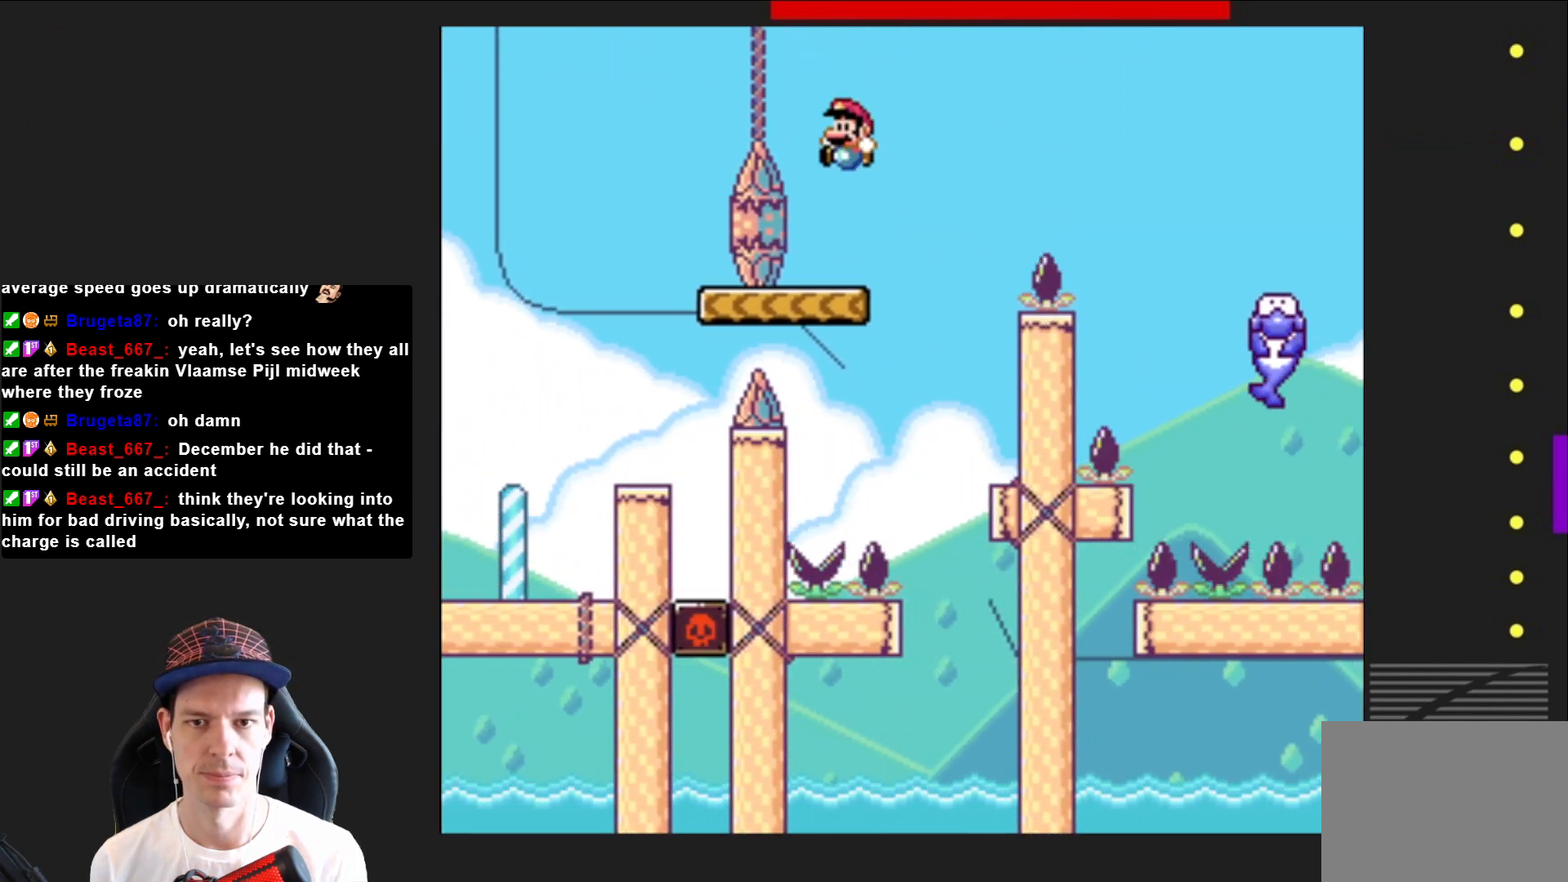
{"buttons": ["CROSS", "SQUARE", "DPAD_RIGHT"], "right_stick": "center", "events": [[100, "DPAD_RIGHT", "down"], [267, "CROSS", "down"]]}
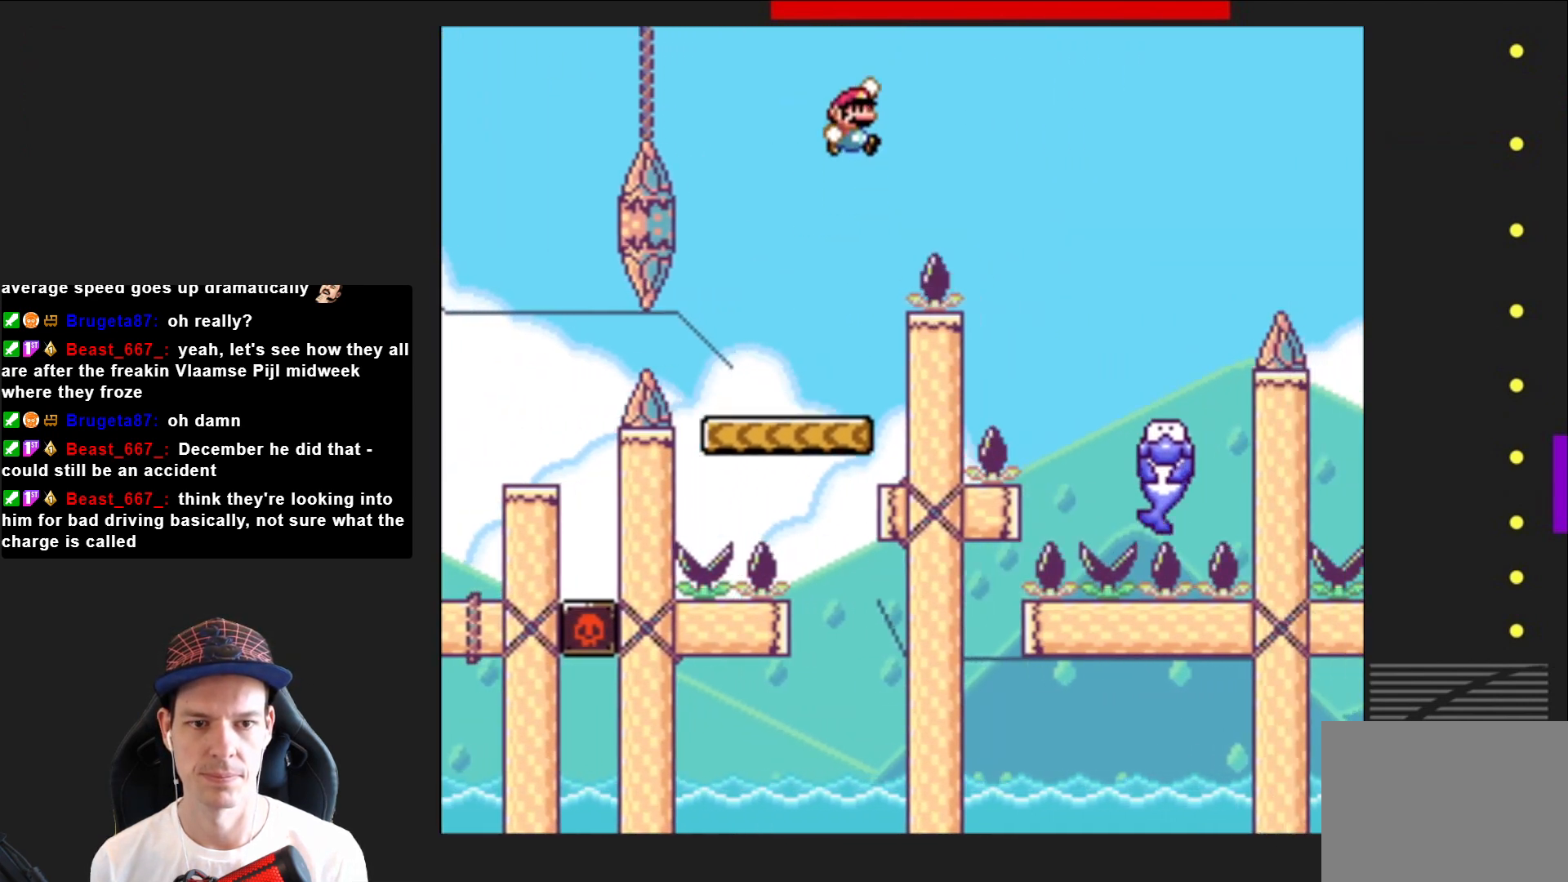
{"buttons": ["CROSS", "SQUARE"], "right_stick": "center", "events": [[333, "DPAD_RIGHT", "up"]]}
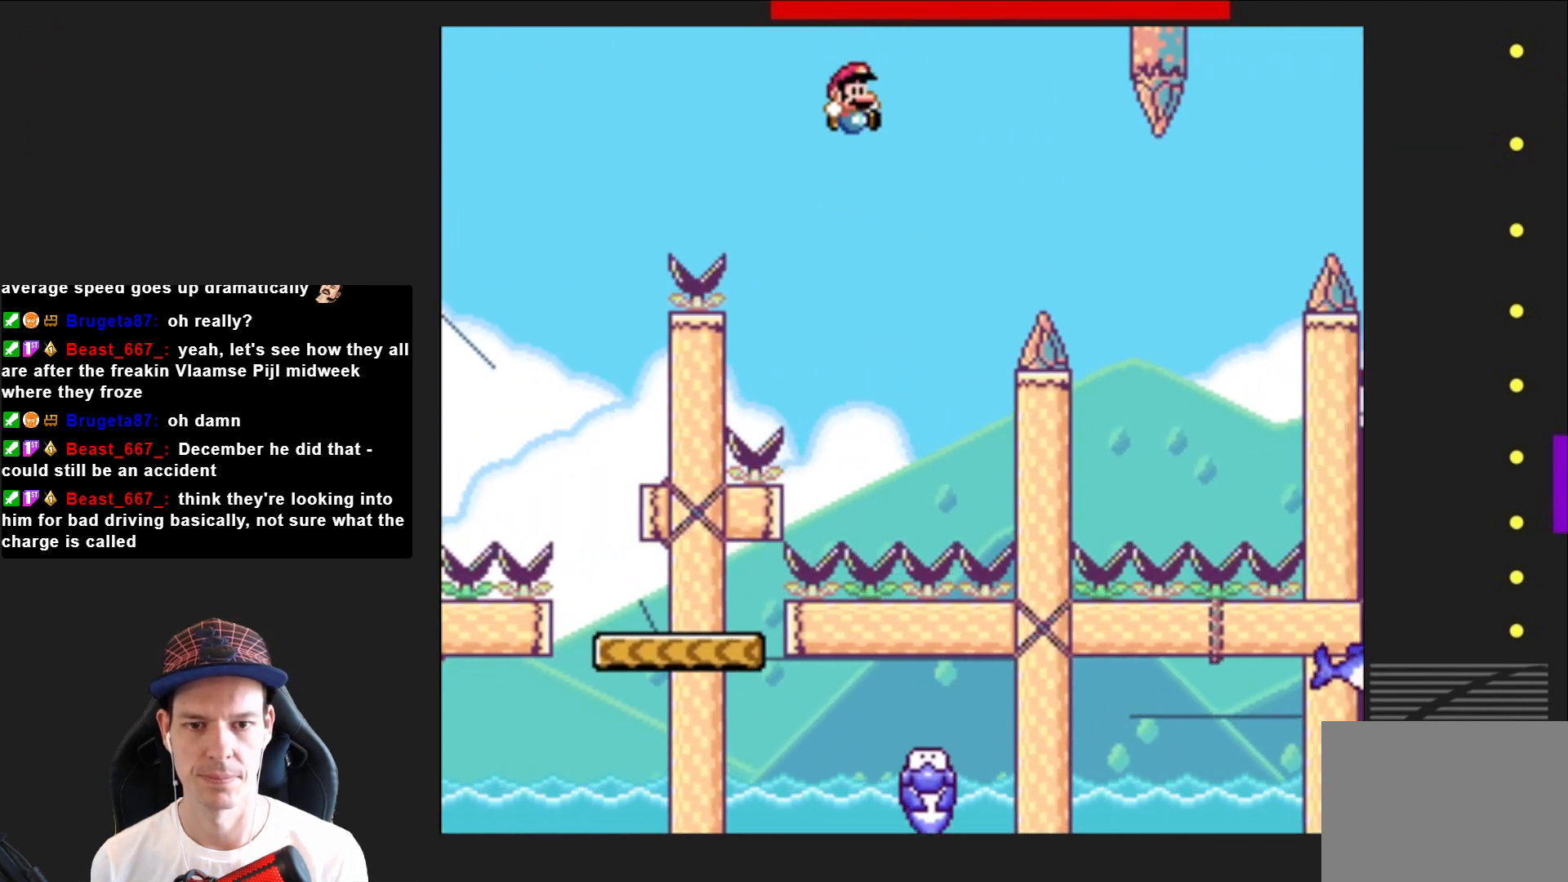
{"buttons": ["SQUARE"], "right_stick": "center", "events": [[134, "DPAD_LEFT", "down"], [300, "DPAD_LEFT", "up"], [467, "CROSS", "up"]]}
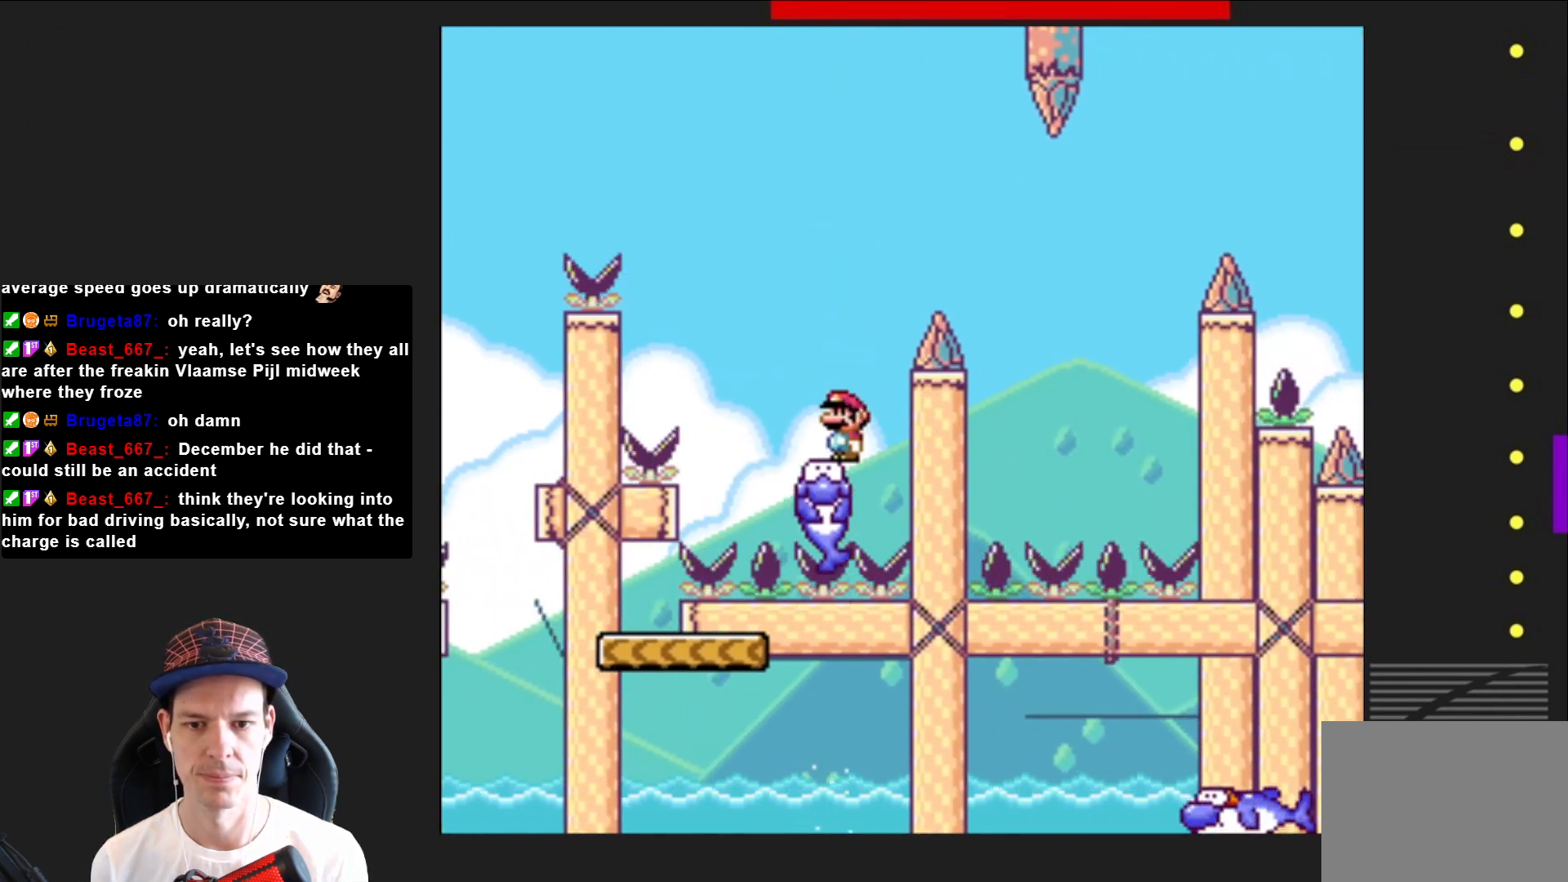
{"buttons": ["SQUARE"], "right_stick": "center", "events": [[66, "DPAD_RIGHT", "down"], [100, "CROSS", "down"], [333, "CROSS", "up"], [400, "DPAD_RIGHT", "up"]]}
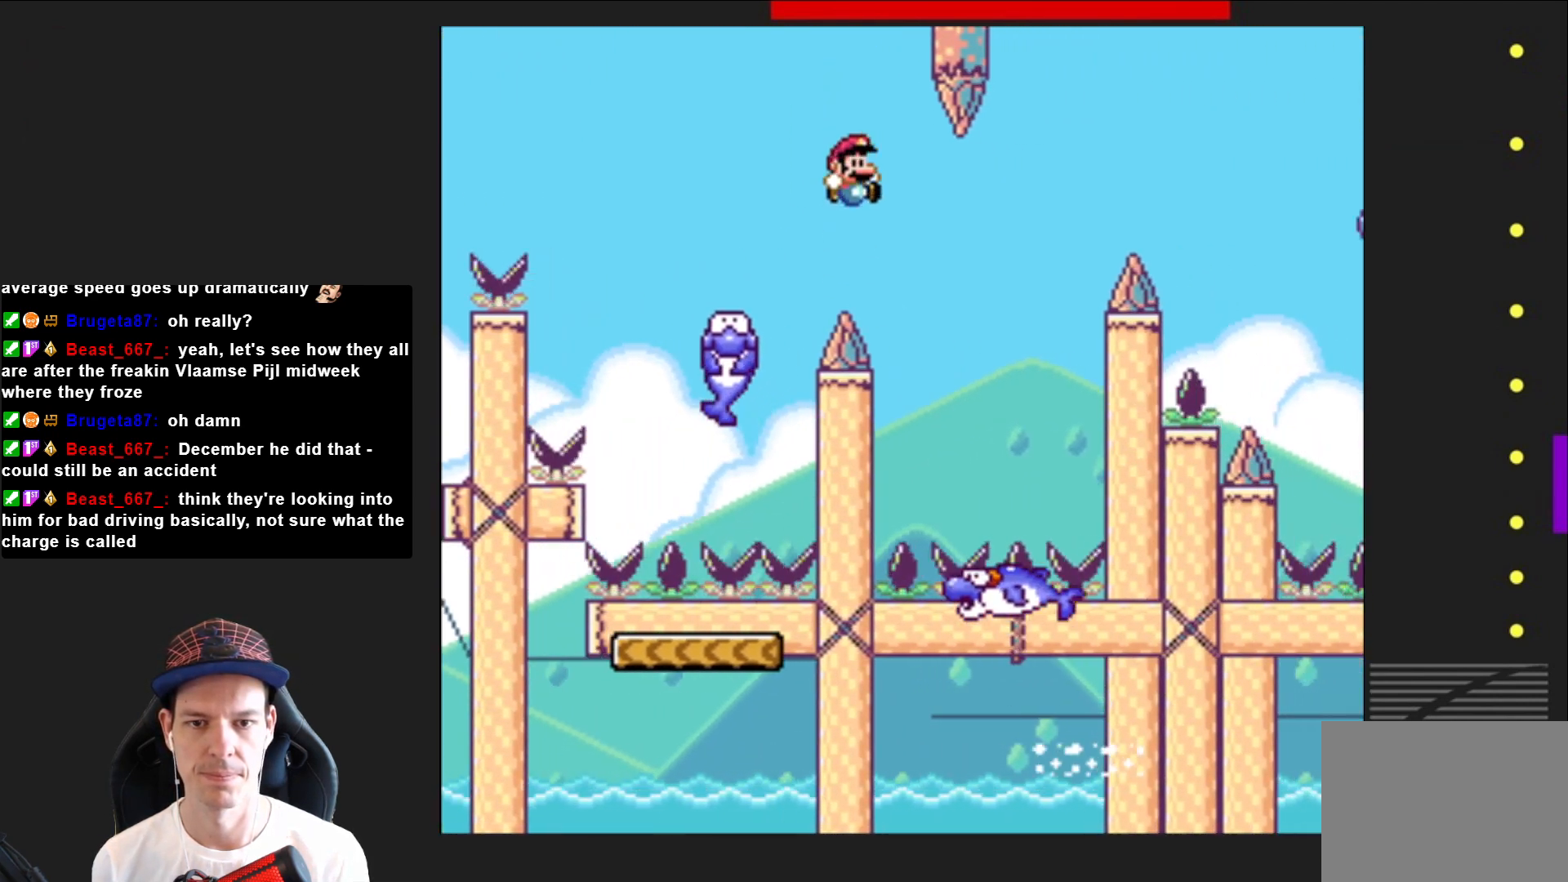
{"buttons": ["CROSS", "SQUARE", "DPAD_RIGHT"], "right_stick": "center", "events": [[300, "CROSS", "down"], [334, "DPAD_RIGHT", "down"]]}
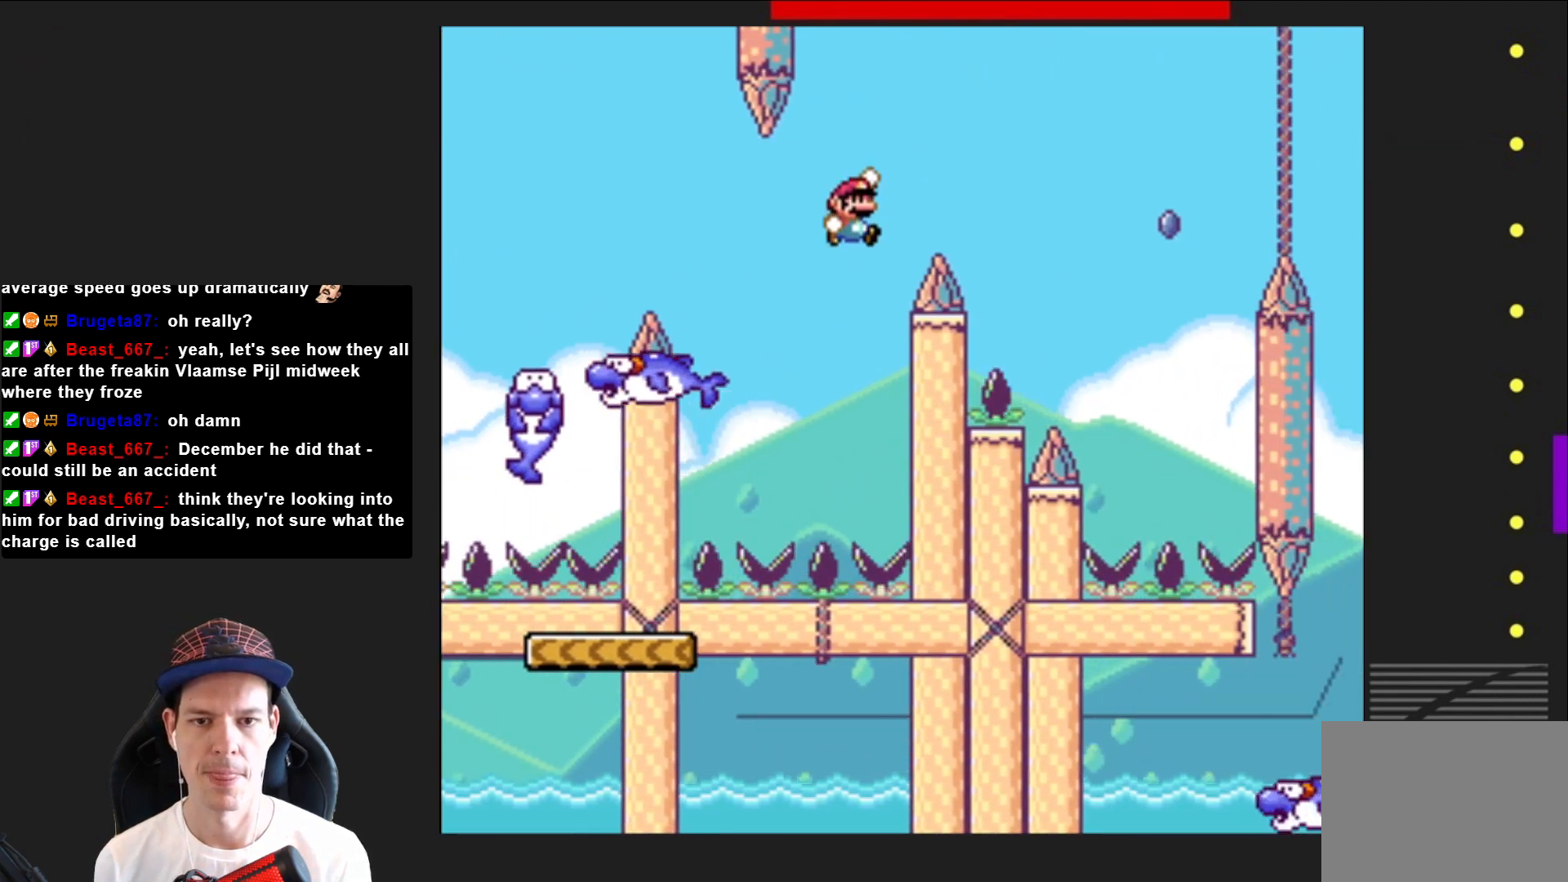
{"buttons": ["SQUARE", "DPAD_LEFT"], "right_stick": "center", "events": [[267, "CROSS", "up"], [300, "DPAD_RIGHT", "up"], [433, "DPAD_LEFT", "down"]]}
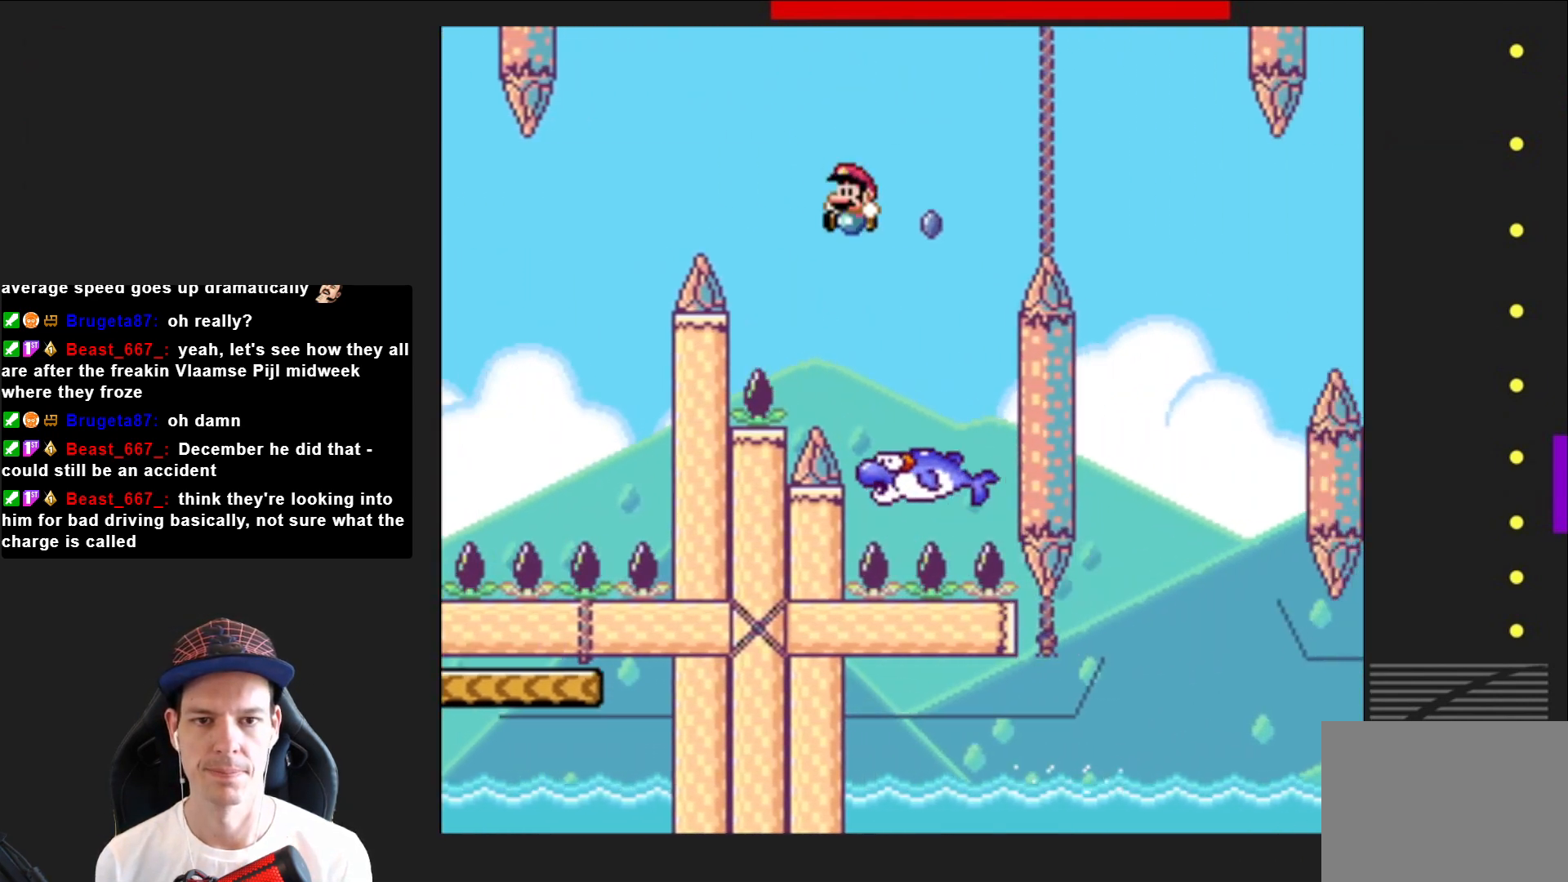
{"buttons": ["SQUARE", "R2", "DPAD_RIGHT"], "right_stick": "center", "events": [[33, "DPAD_LEFT", "up"], [100, "DPAD_RIGHT", "down"], [234, "R2", "down"]]}
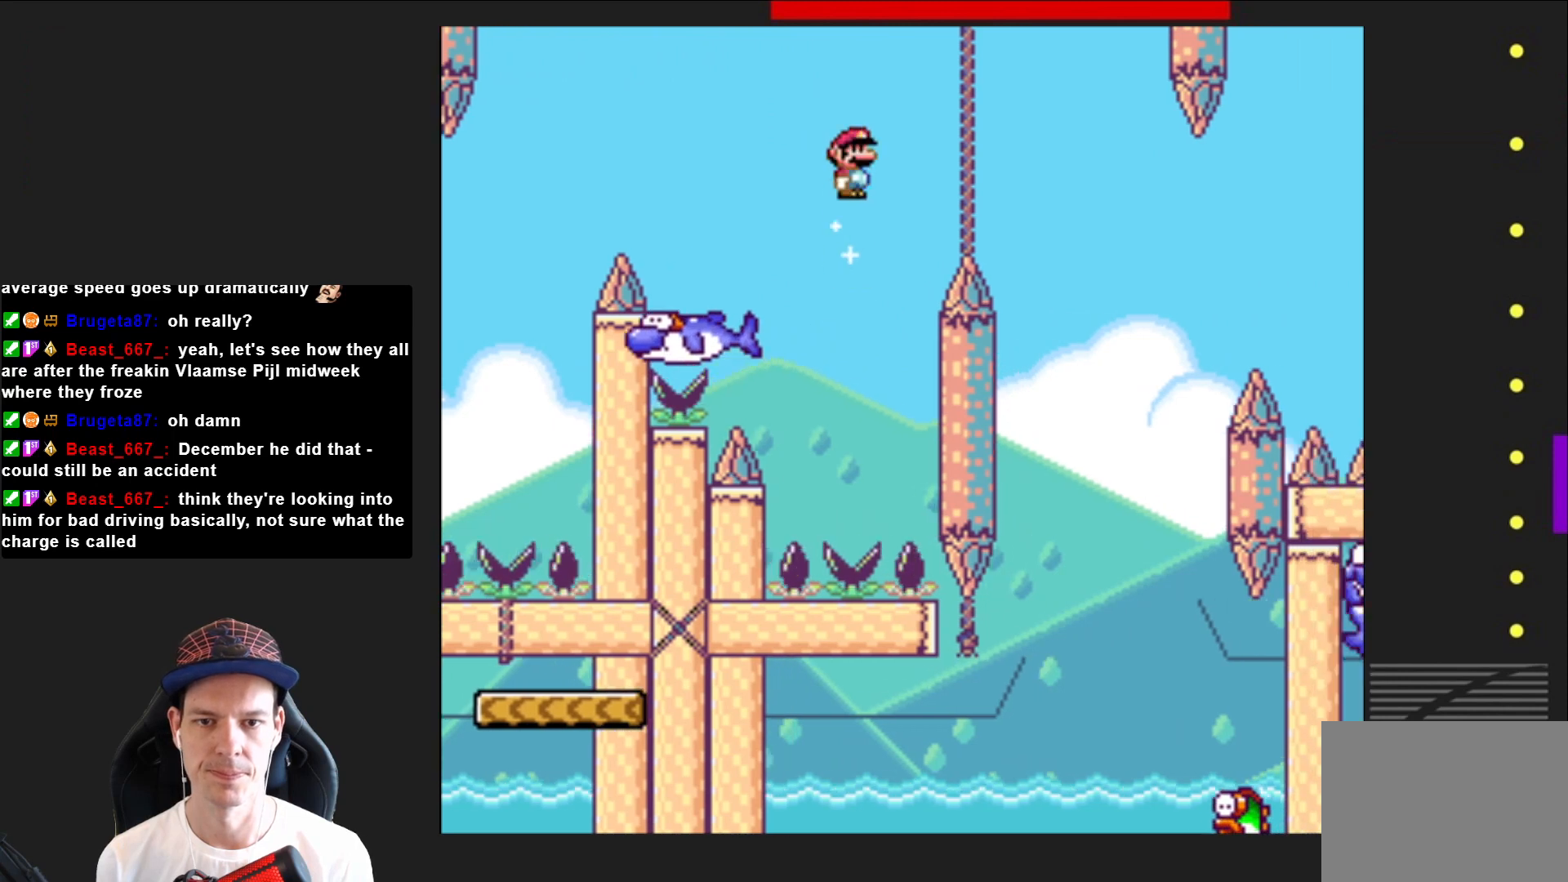
{"buttons": ["SQUARE", "R2", "DPAD_LEFT"], "right_stick": "center", "events": [[334, "DPAD_RIGHT", "up"], [467, "DPAD_LEFT", "down"]]}
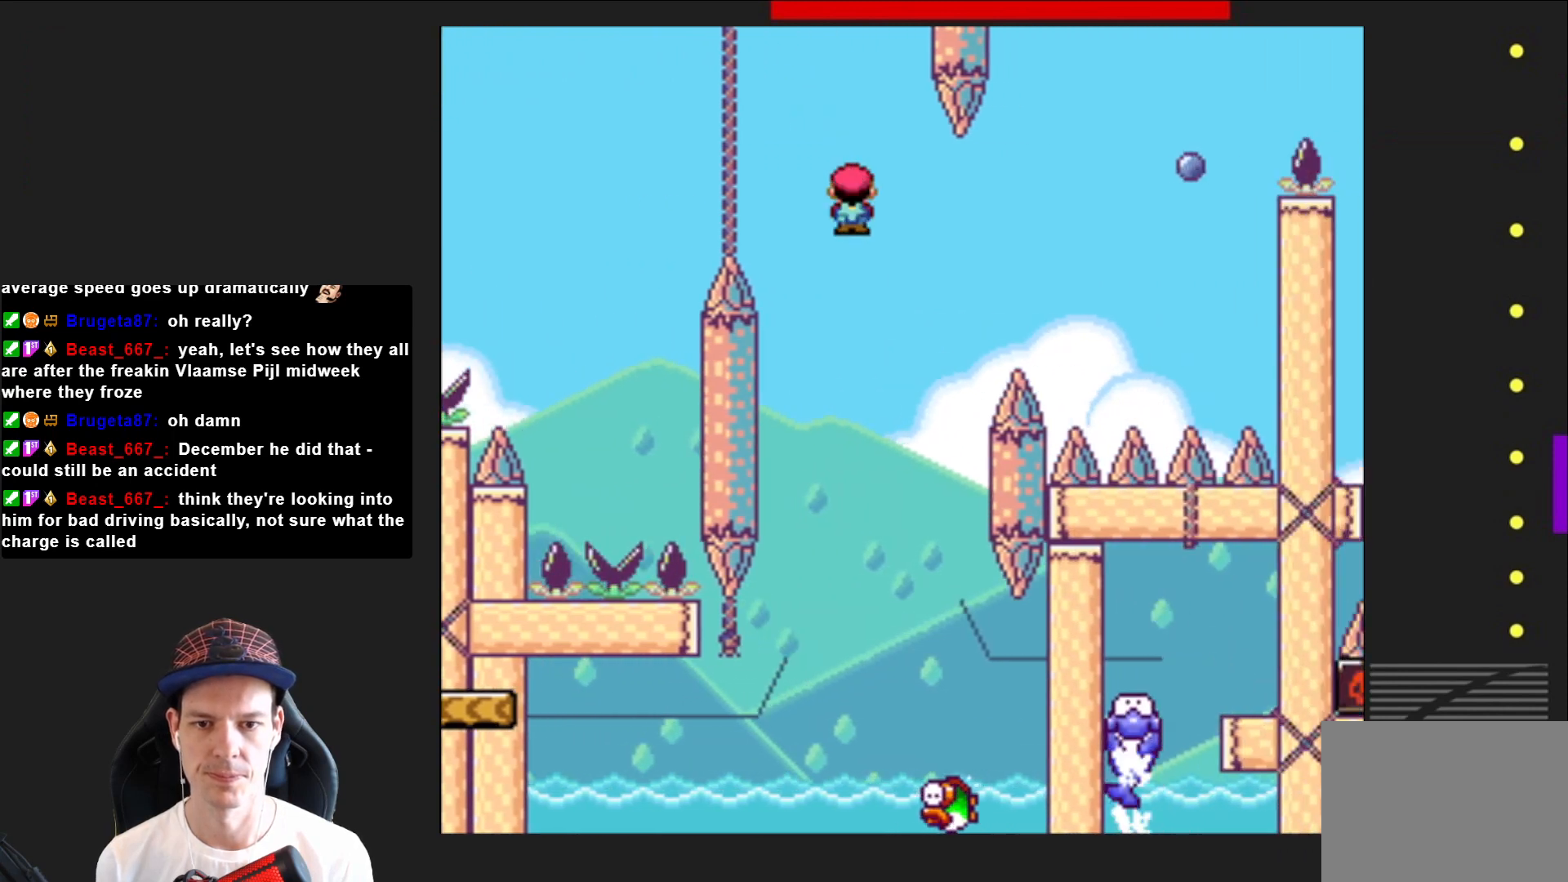
{"buttons": ["SQUARE", "R2"], "right_stick": "center", "events": [[133, "DPAD_LEFT", "up"], [333, "DPAD_RIGHT", "down"], [433, "DPAD_RIGHT", "up"]]}
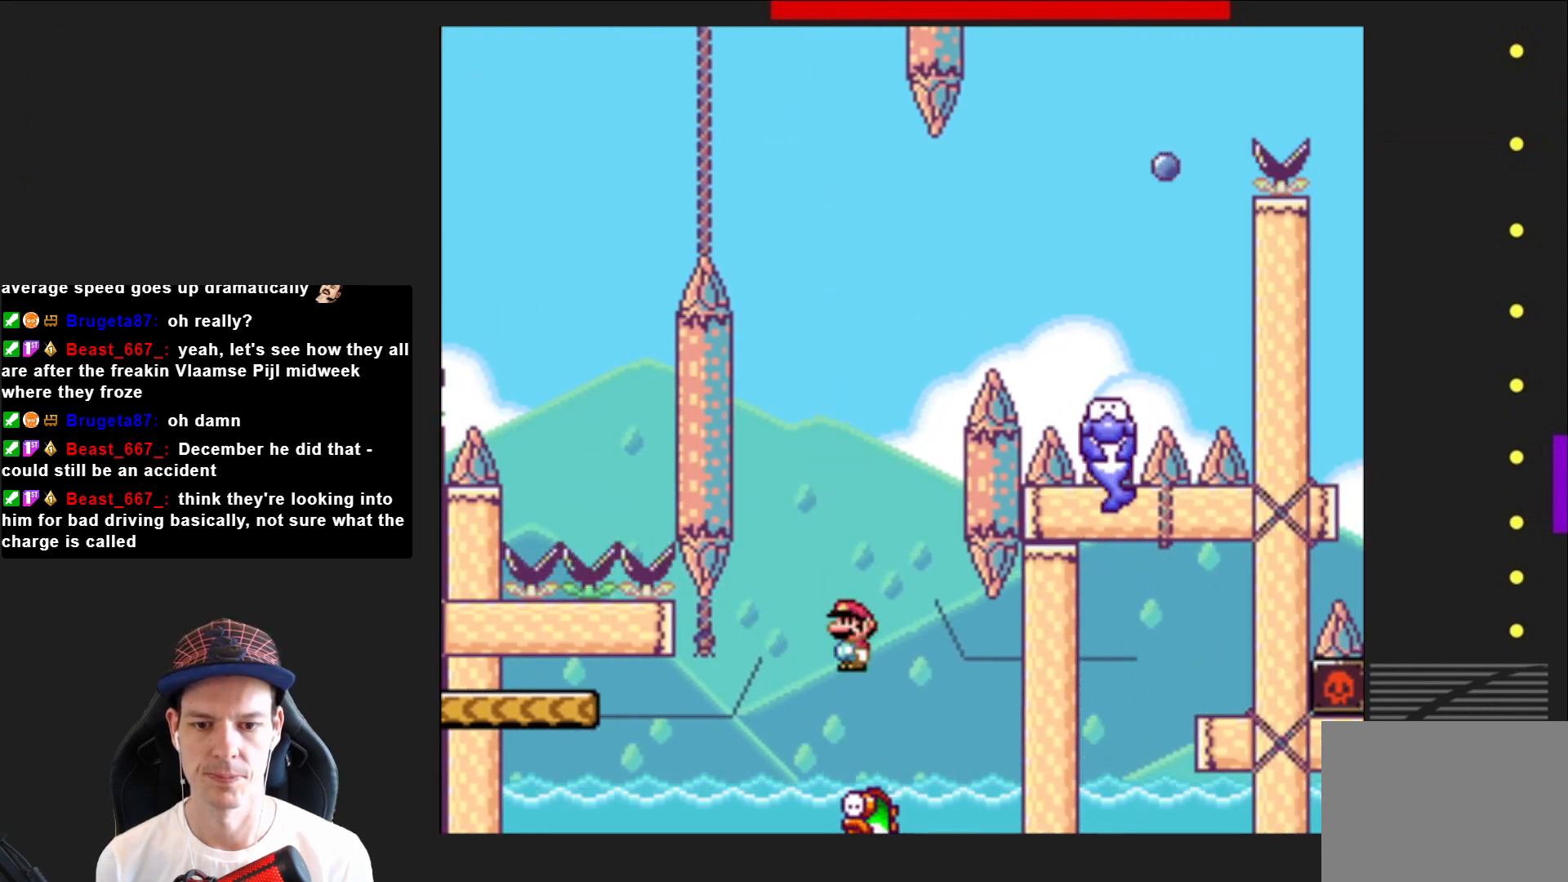
{"buttons": ["SQUARE", "R2"], "right_stick": "center", "events": [[34, "DPAD_LEFT", "down"], [200, "DPAD_LEFT", "up"], [301, "DPAD_RIGHT", "down"], [434, "DPAD_RIGHT", "up"]]}